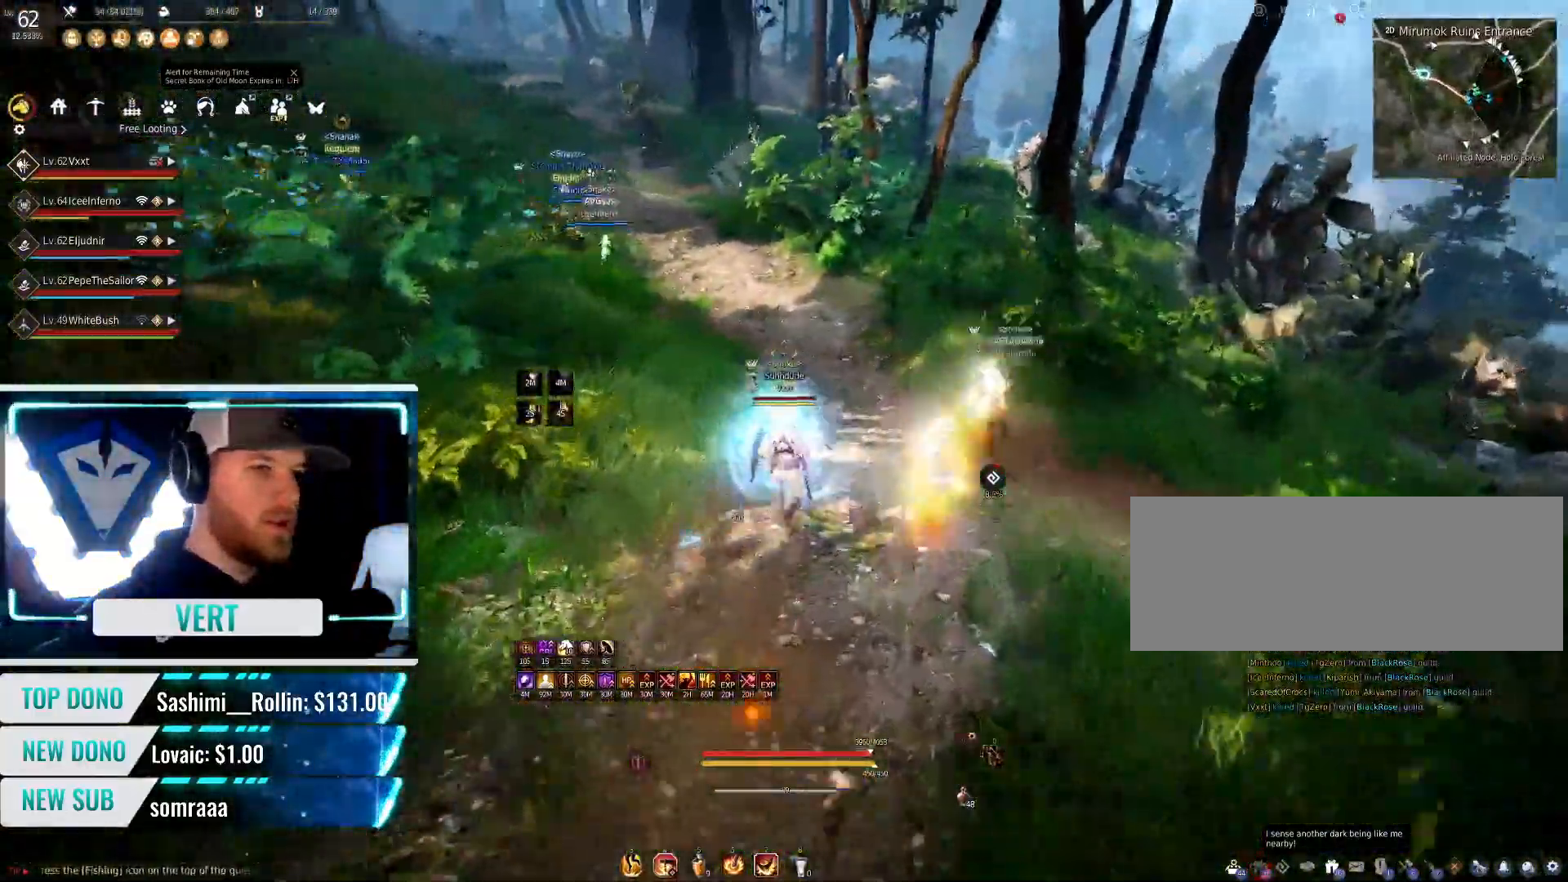
Gameplay with keyboard and mouse; each line is a JSON object with the keys and mouse buttons held at the frame after it. "events" lists presses ("down") and releases ("up") of "a", "c", "d", "e", "f", "q", "s", "shift", "space", "tab", "w", "mouse_left" and "mouse_right" between this image and that frame as [ms after this image, input, new state], when the widget could be followed in between. "mouse_left", "mouse_right" = the "left", "right" buttons of the "mouse" list. No other keys are recorded. Mouse movement is not recorded.
{"keys": ["w"], "mouse": [], "events": [[50, "shift", "up"], [150, "f", "down"], [317, "f", "up"]]}
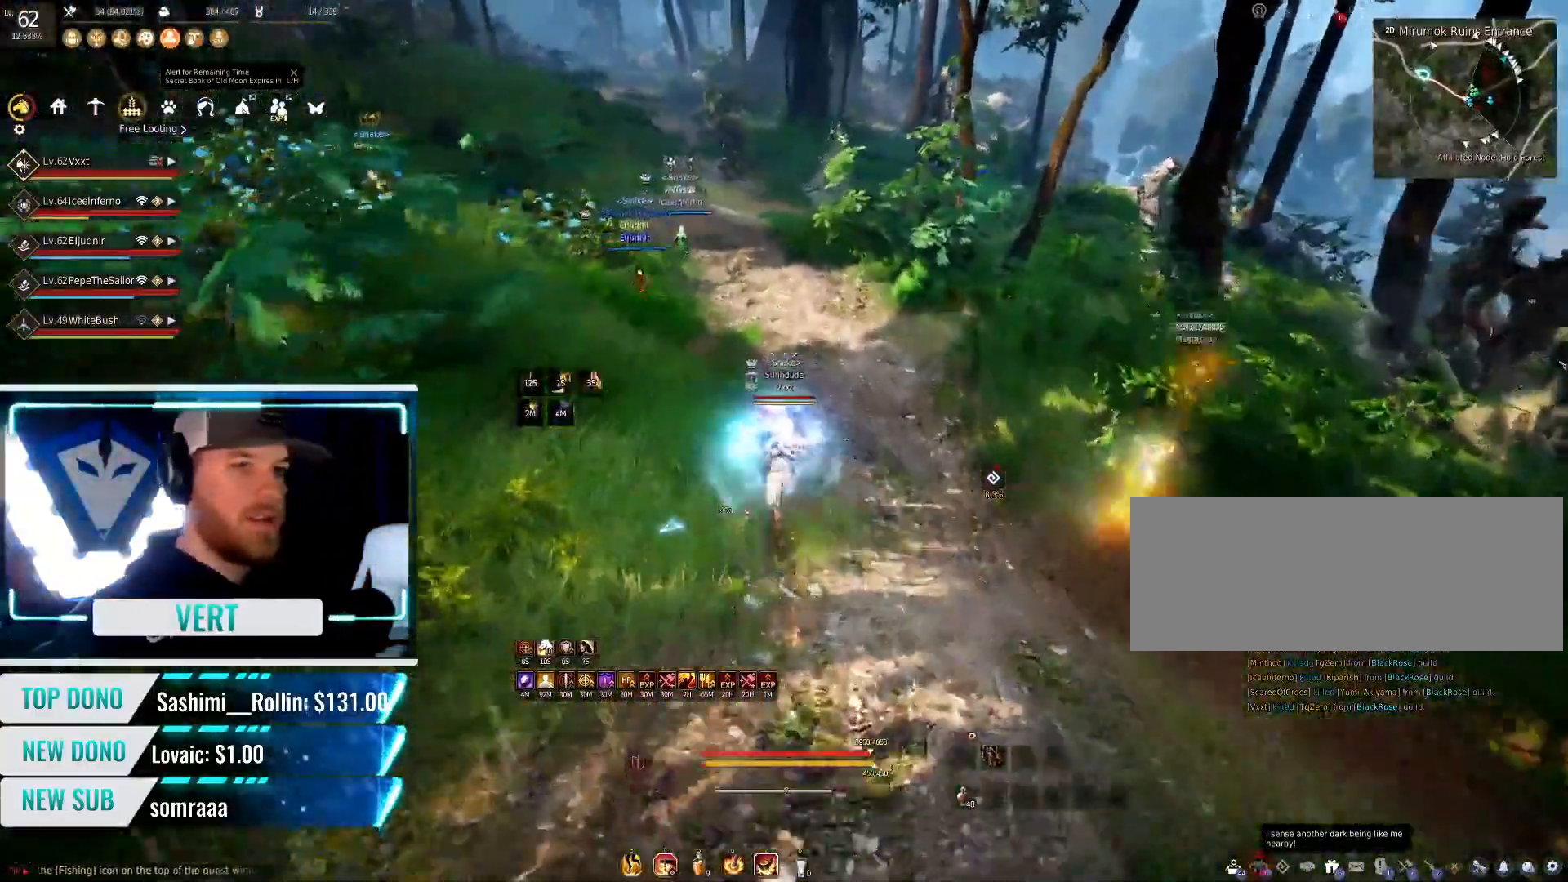
{"keys": [], "mouse": [], "events": [[350, "w", "up"]]}
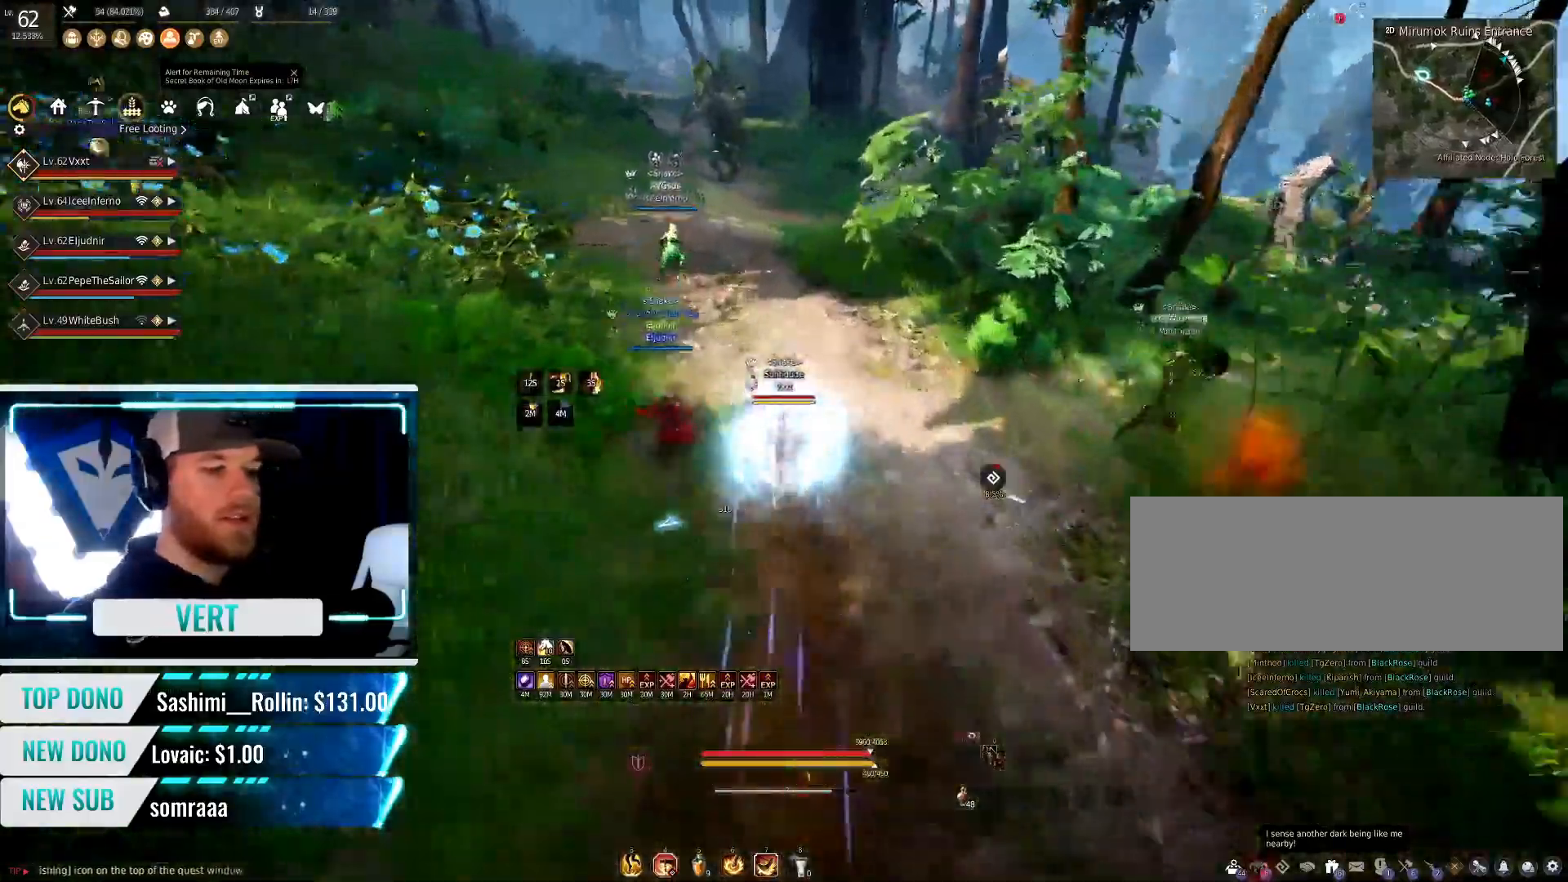
{"keys": [], "mouse": [], "events": []}
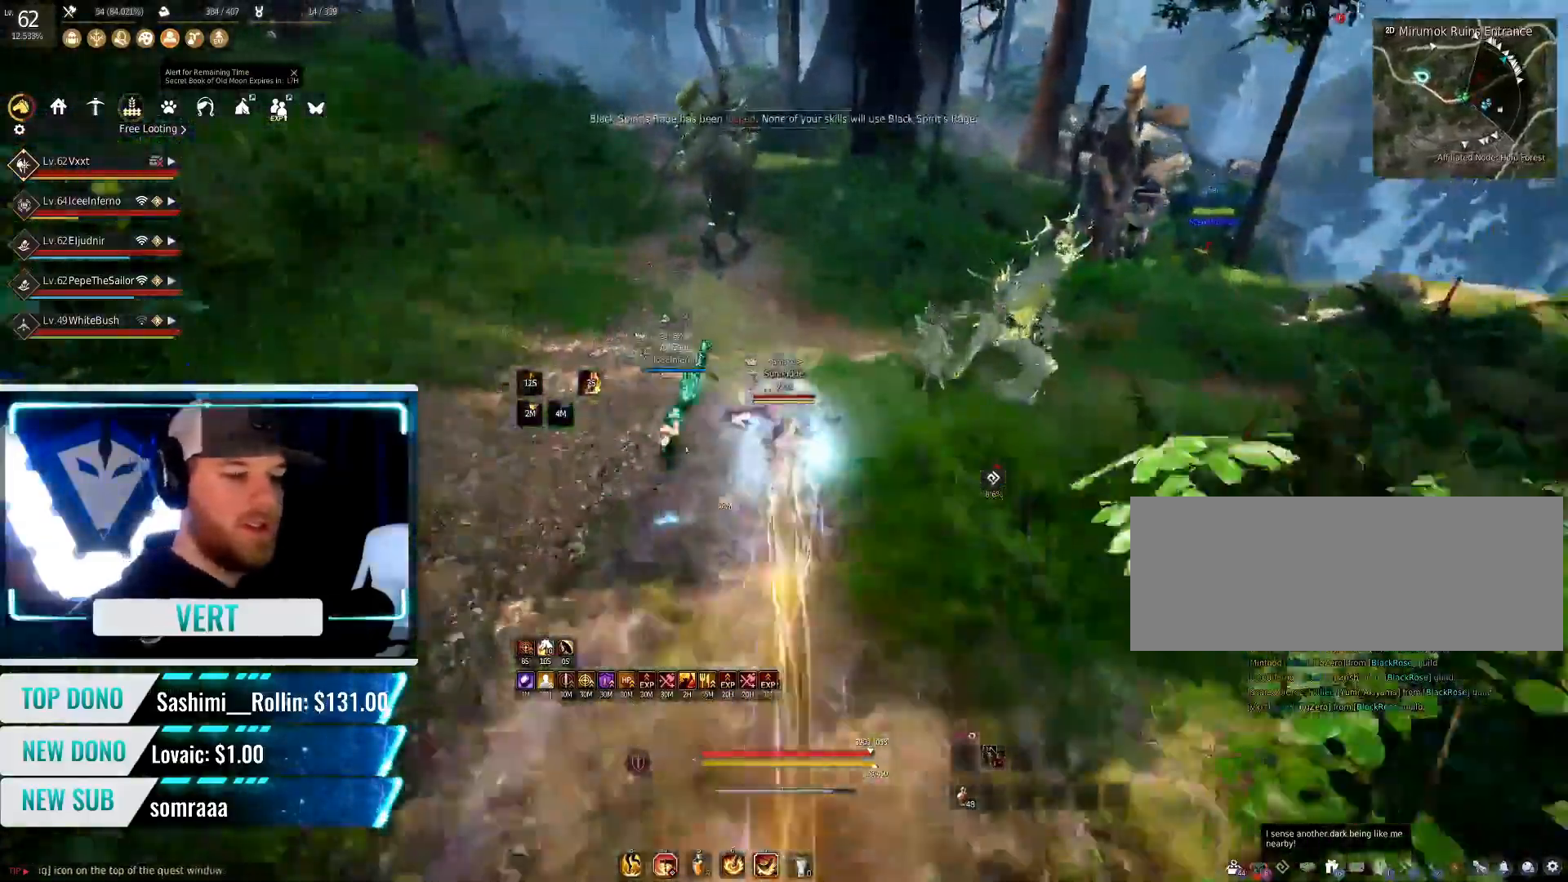
{"keys": ["w"], "mouse": [], "events": [[267, "w", "down"]]}
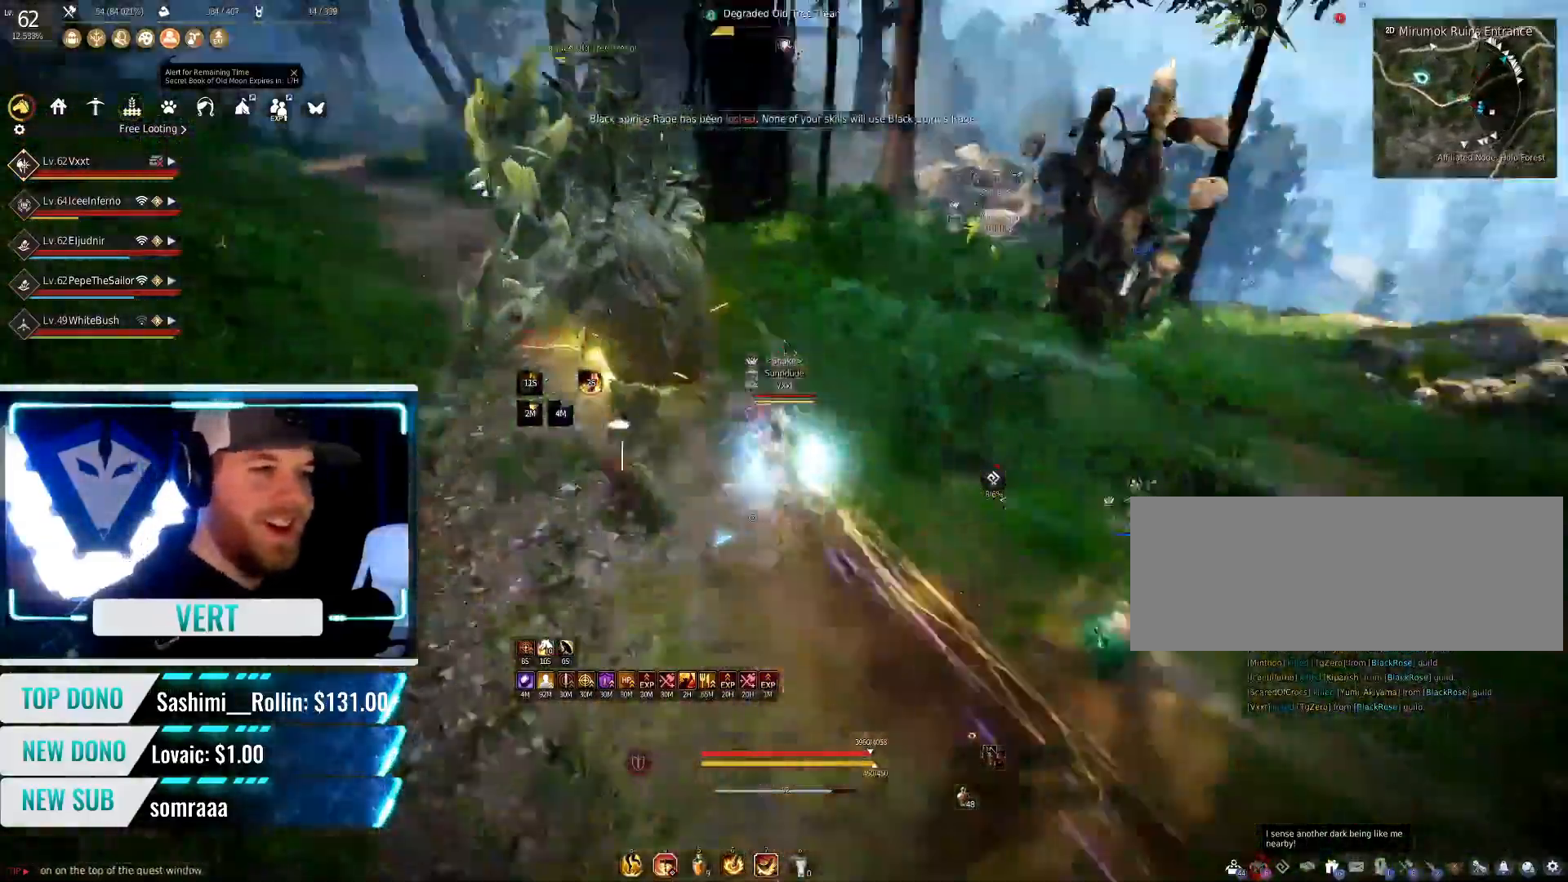
{"keys": ["shift", "w"], "mouse": [], "events": [[351, "shift", "down"]]}
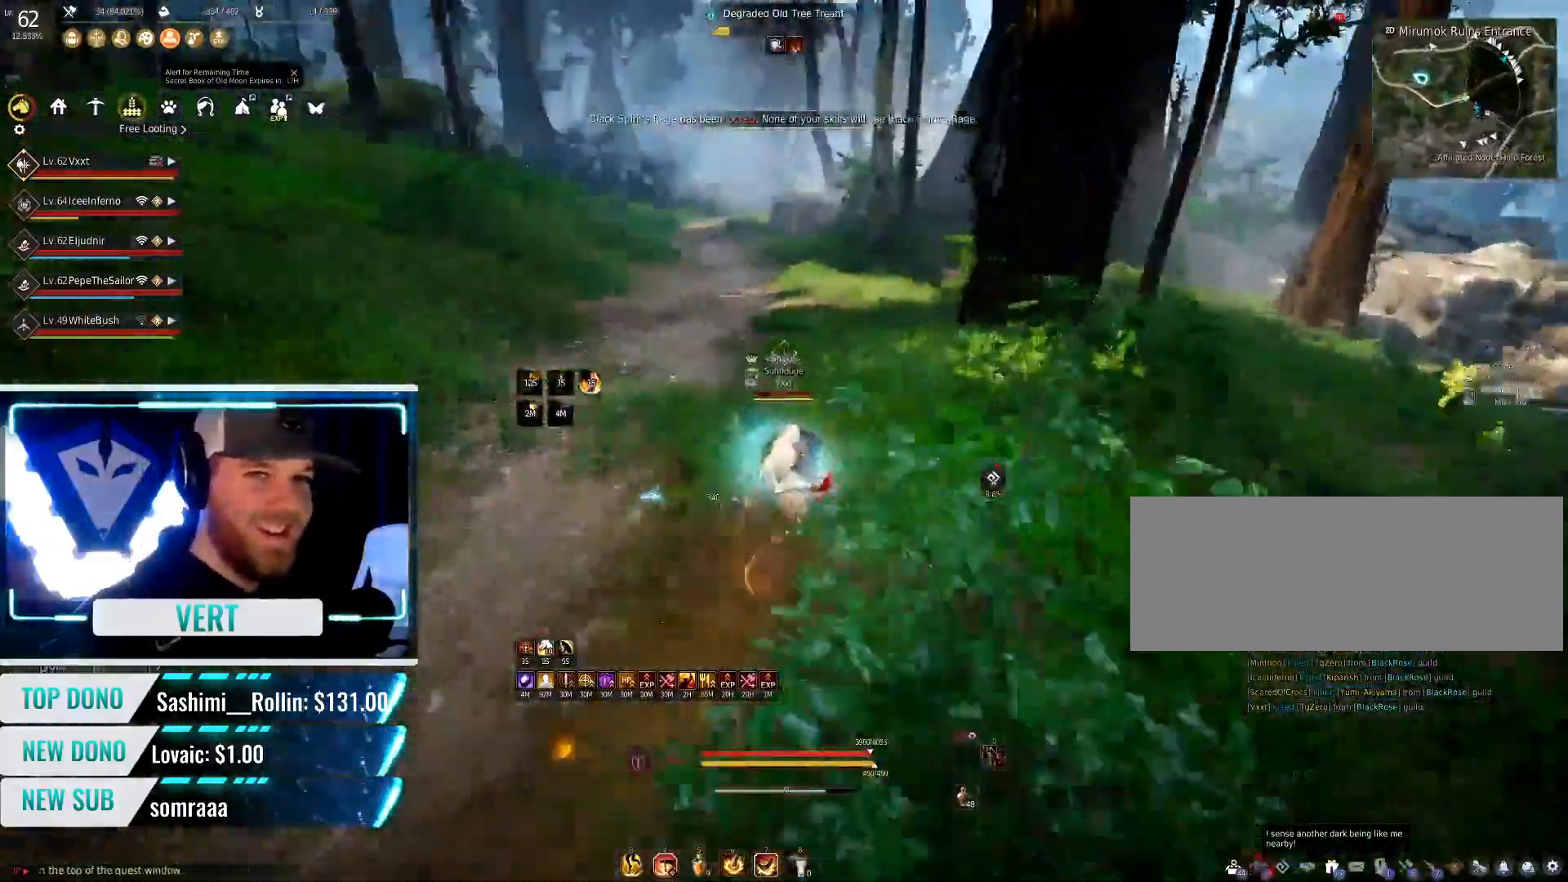
{"keys": ["w"], "mouse": [], "events": [[350, "shift", "up"]]}
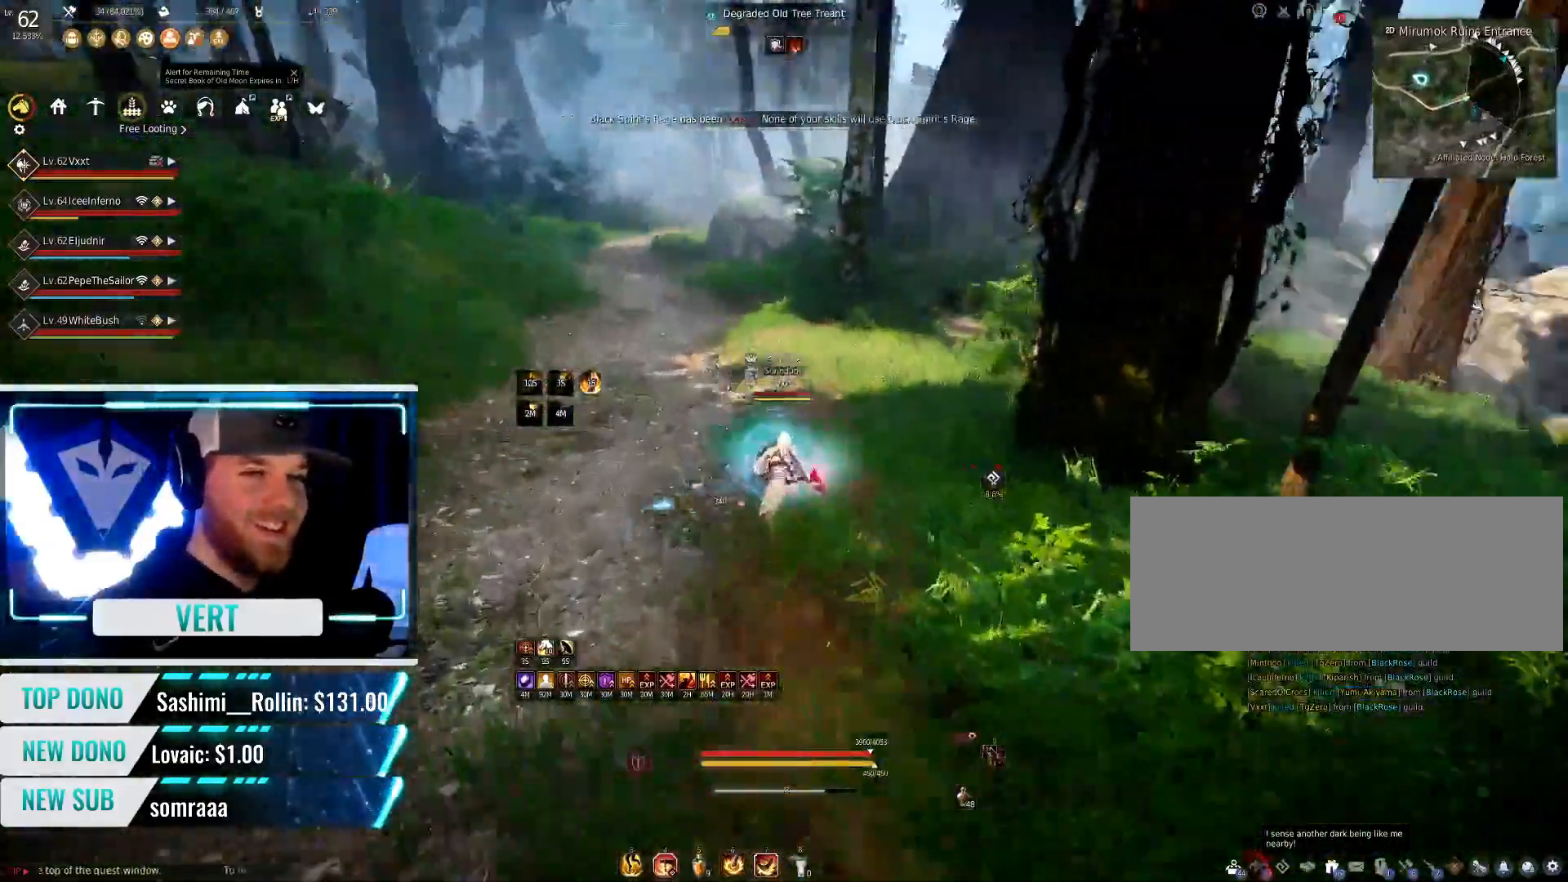
{"keys": ["w"], "mouse": [], "events": [[234, "a", "down"], [284, "a", "up"]]}
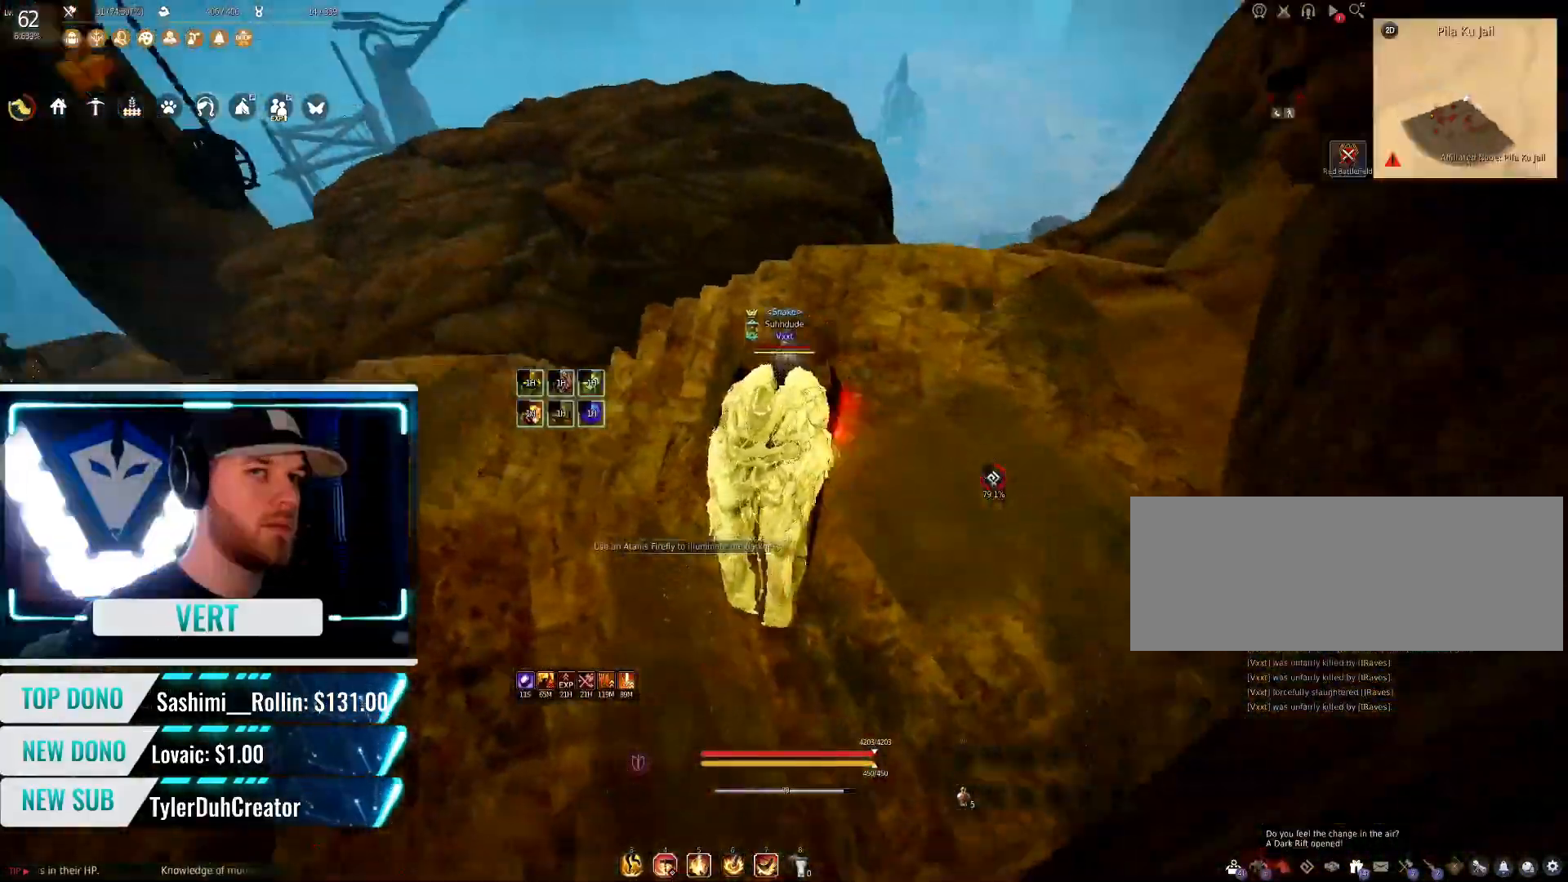
{"keys": ["w"], "mouse": [], "events": []}
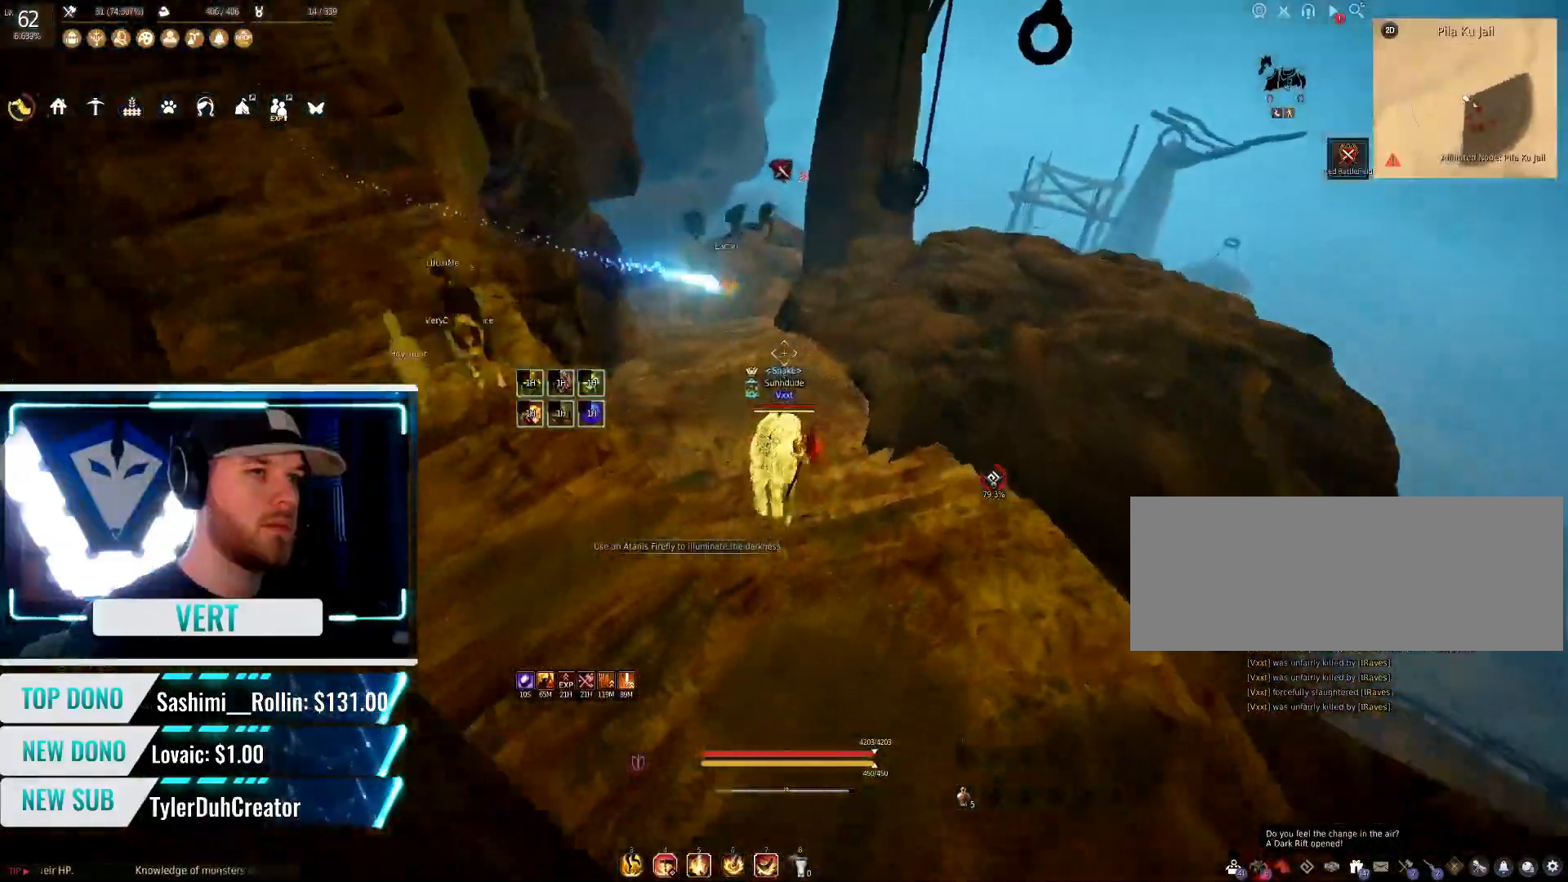
{"keys": ["w"], "mouse": [], "events": []}
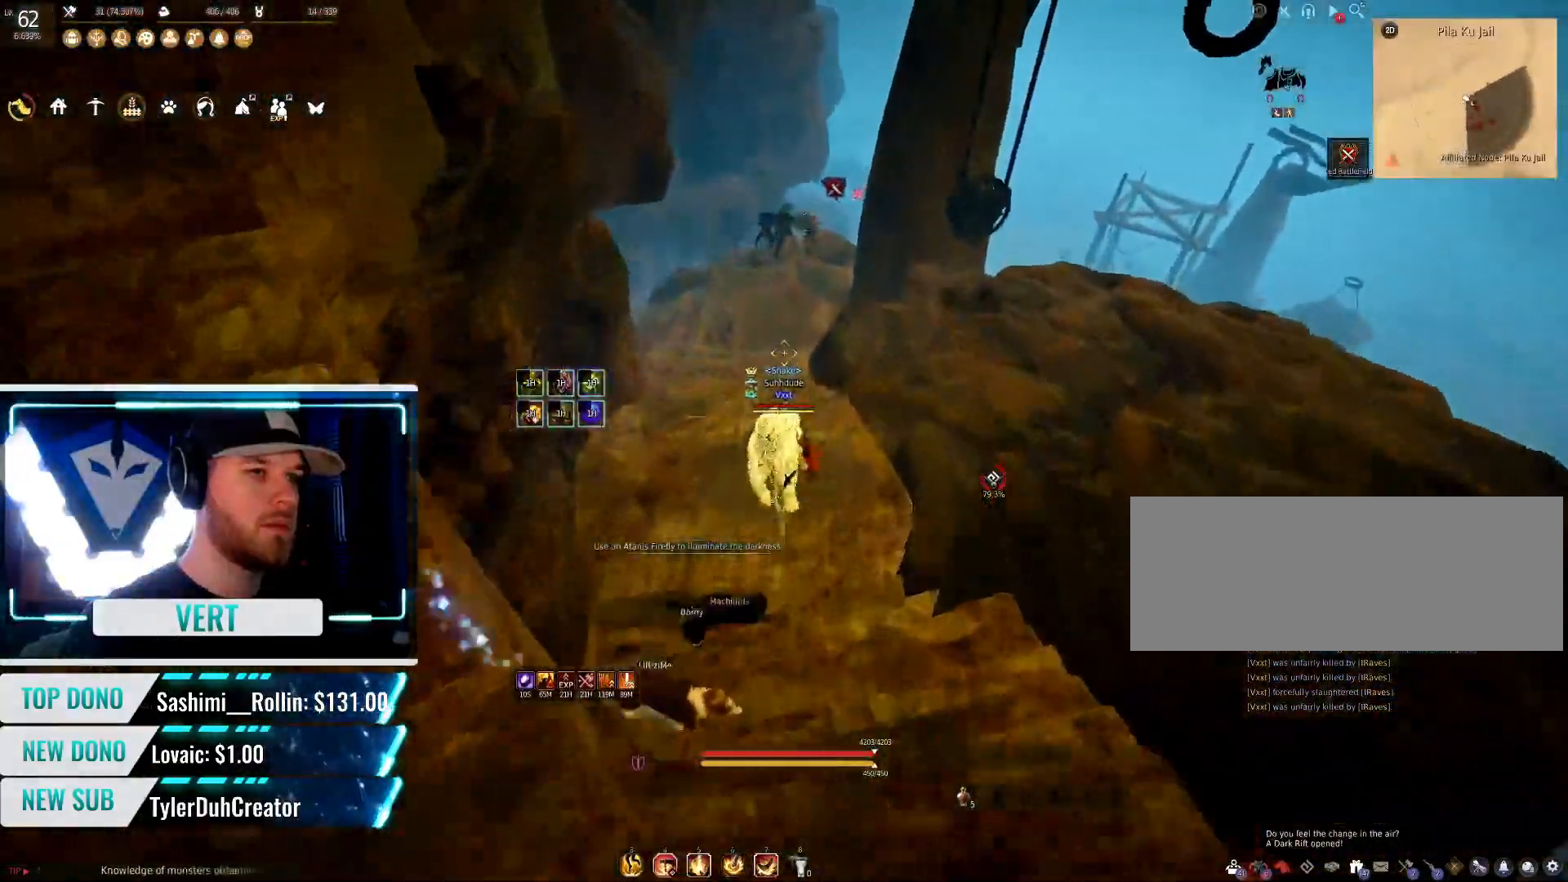
{"keys": ["w"], "mouse": ["right"], "events": [[150, "mouse_right", "down"]]}
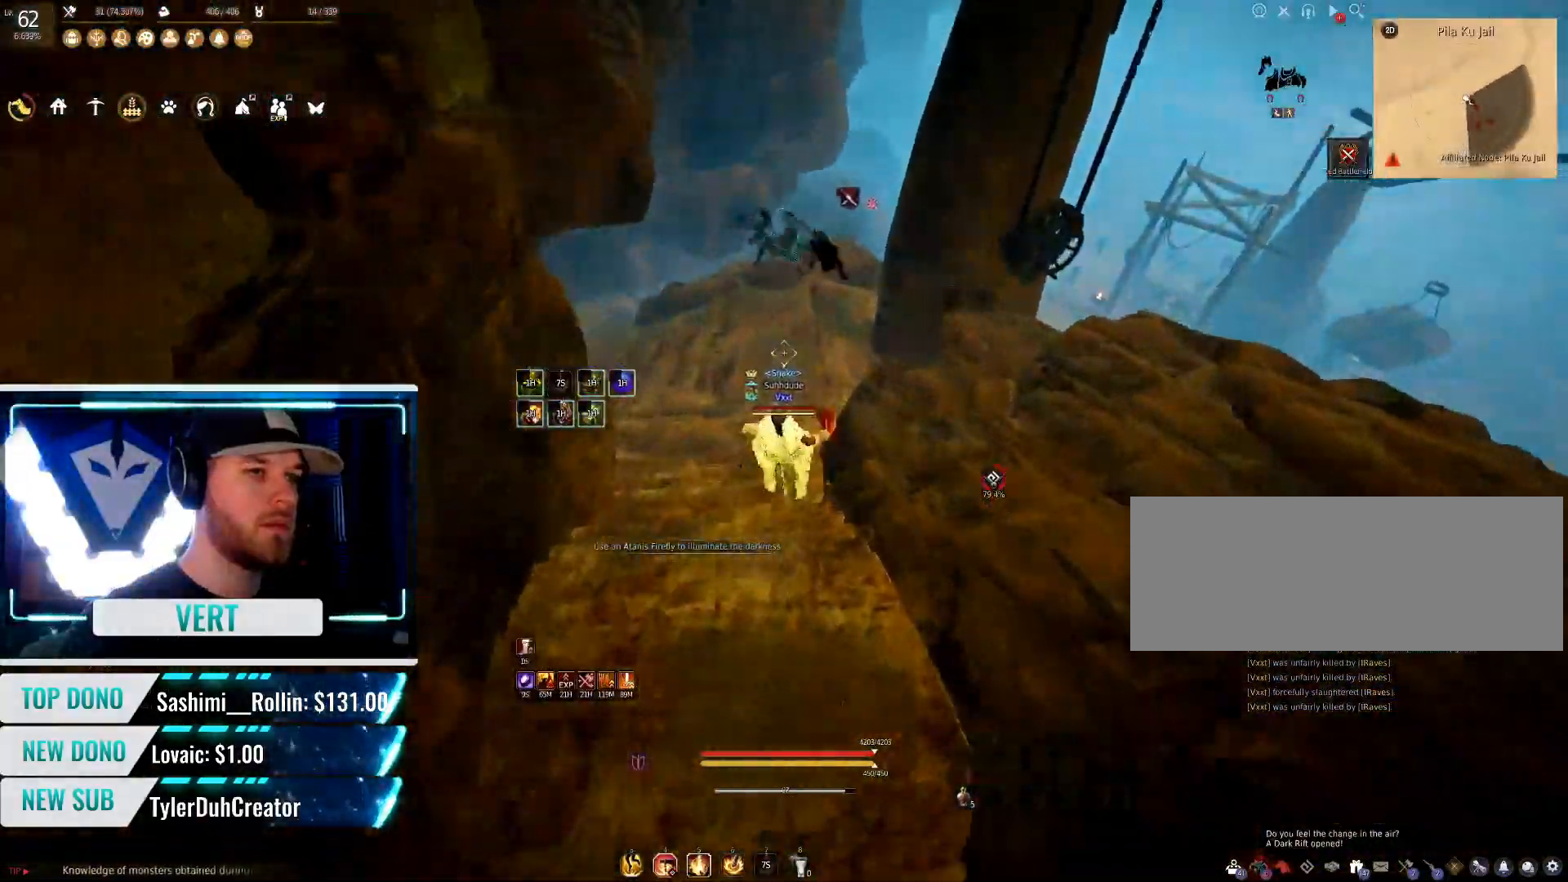
{"keys": ["w"], "mouse": ["right"], "events": []}
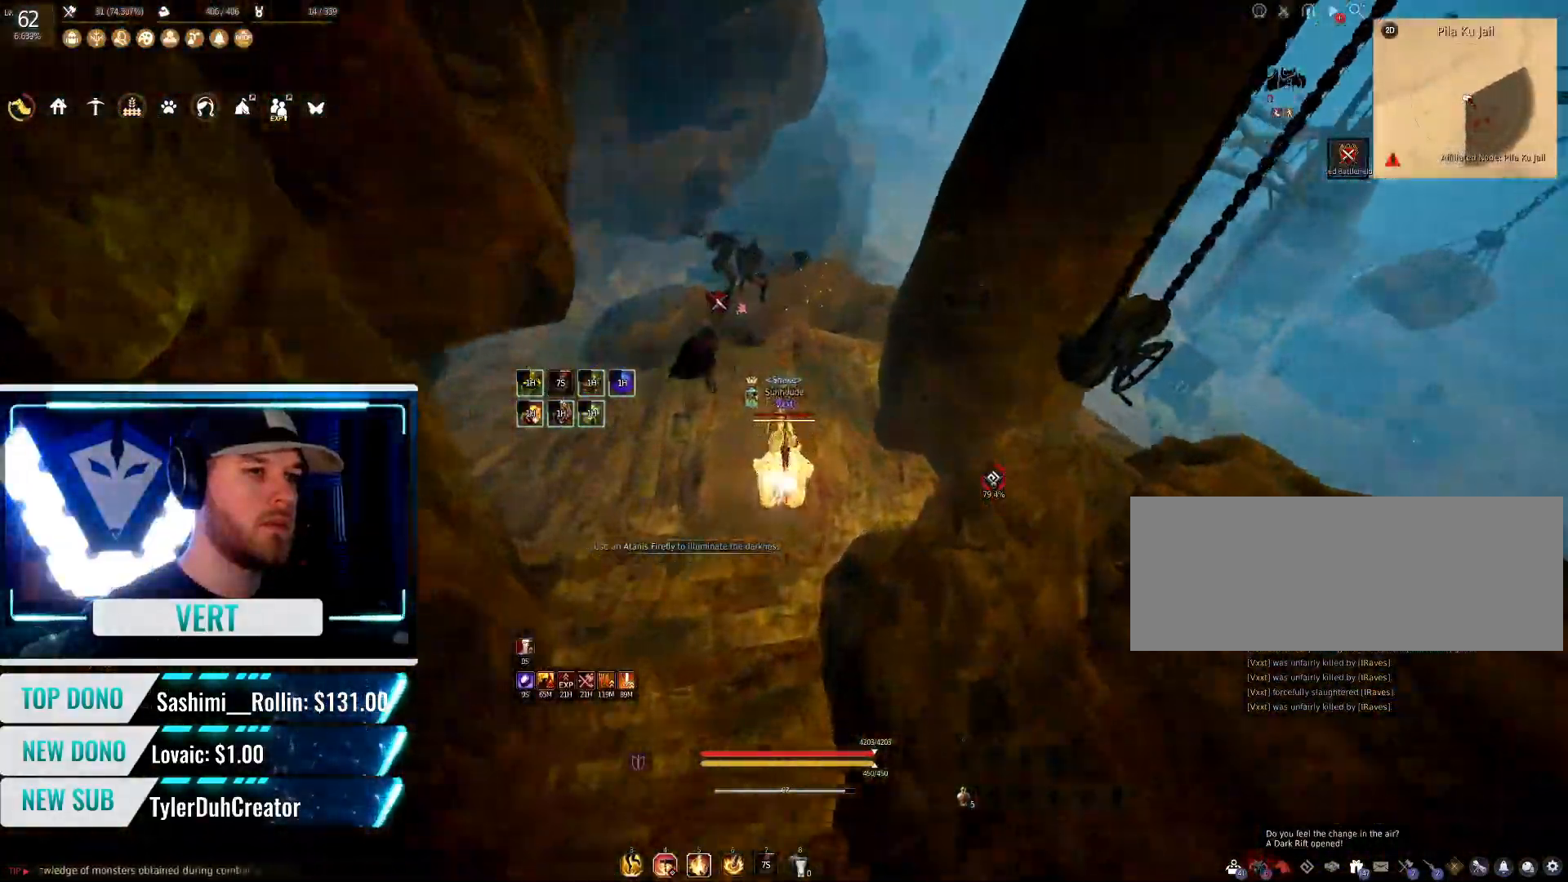
{"keys": [], "mouse": [], "events": [[233, "w", "up"], [250, "mouse_right", "up"]]}
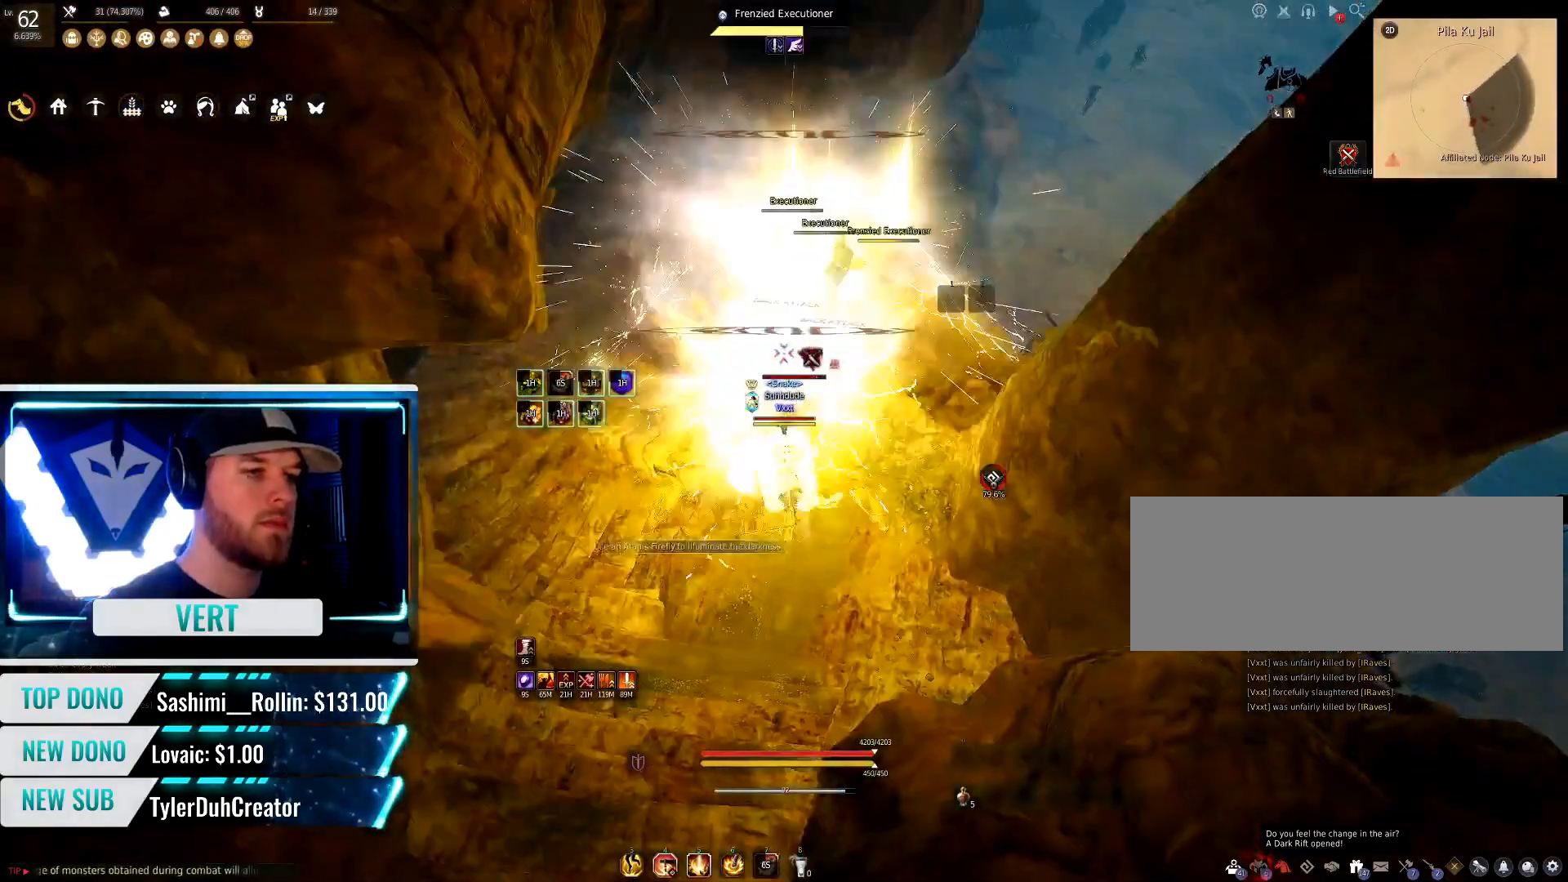
{"keys": ["a"], "mouse": ["right"], "events": [[251, "a", "down"], [334, "mouse_right", "down"]]}
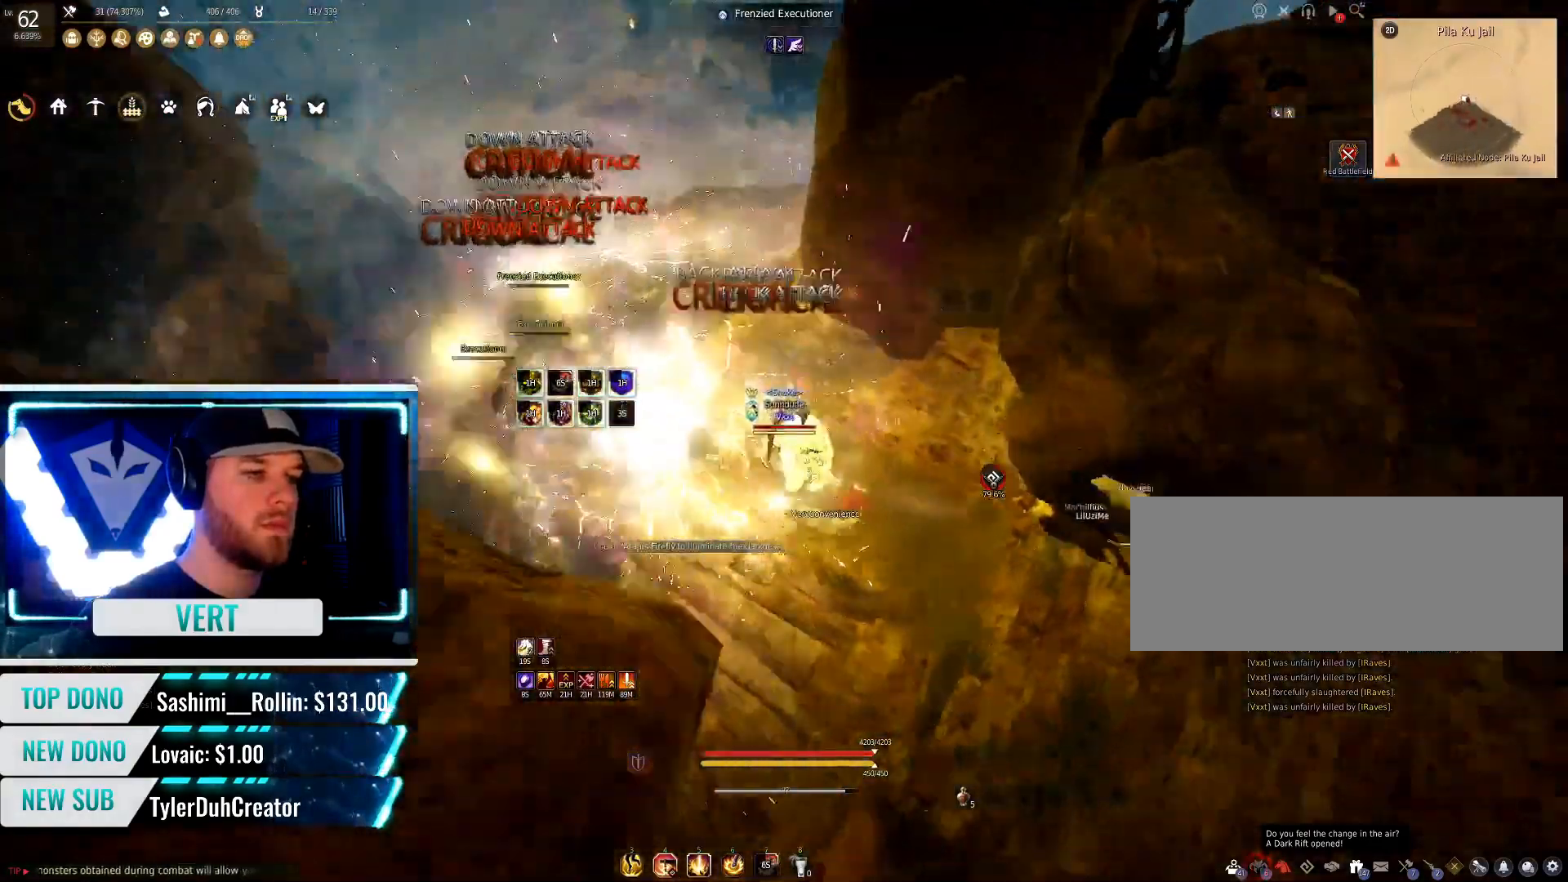
{"keys": [], "mouse": ["right"], "events": [[417, "a", "up"]]}
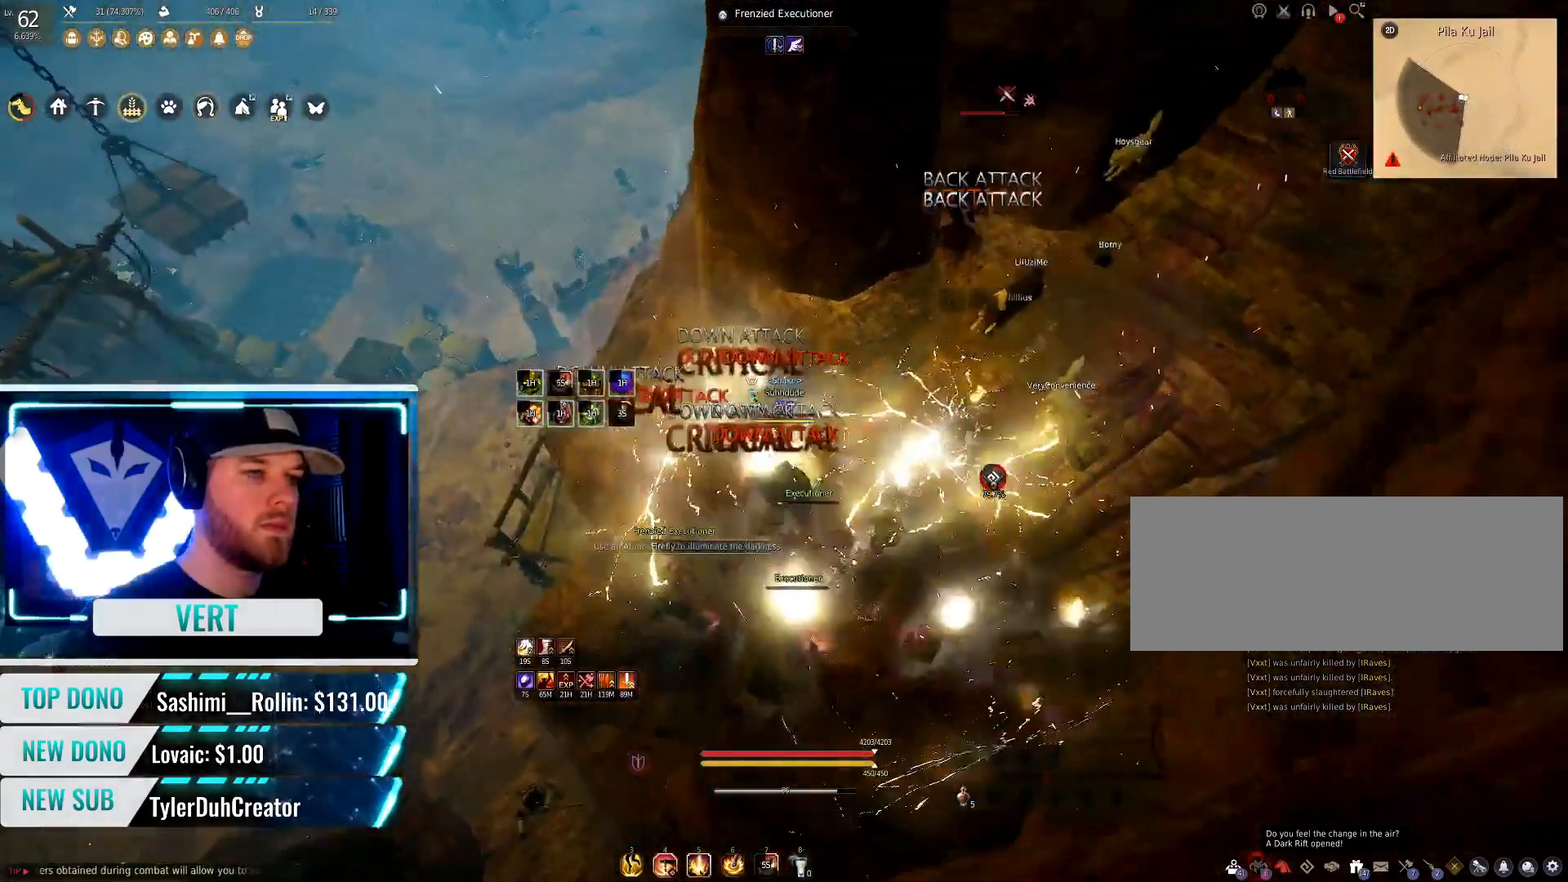
{"keys": [], "mouse": [], "events": [[34, "mouse_right", "up"]]}
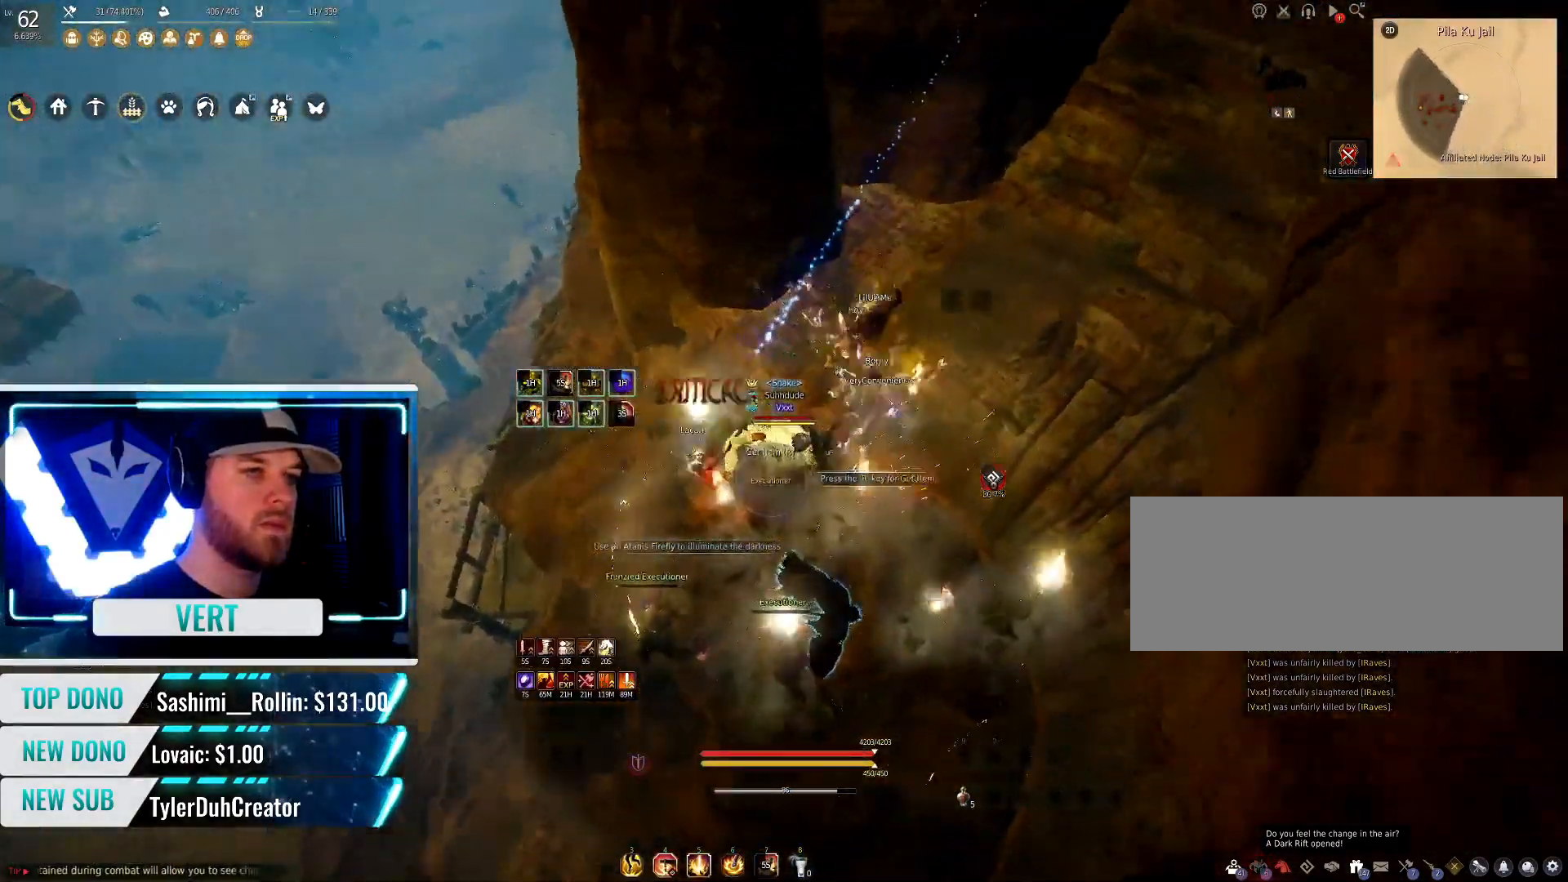
{"keys": ["q", "shift"], "mouse": [], "events": [[150, "shift", "down"], [217, "q", "down"]]}
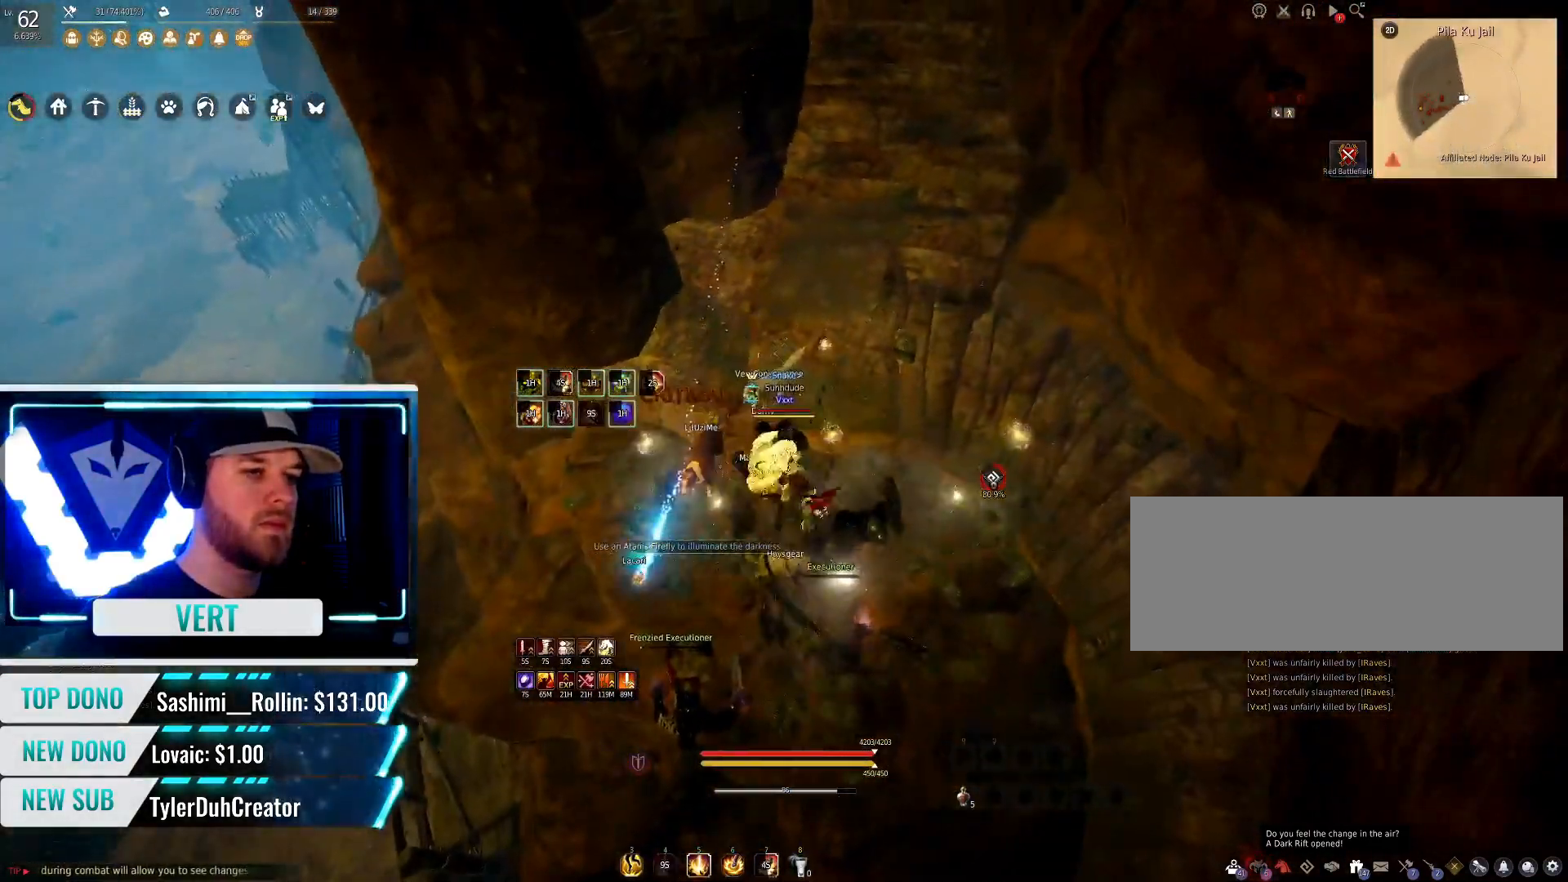
{"keys": ["q", "shift"], "mouse": [], "events": []}
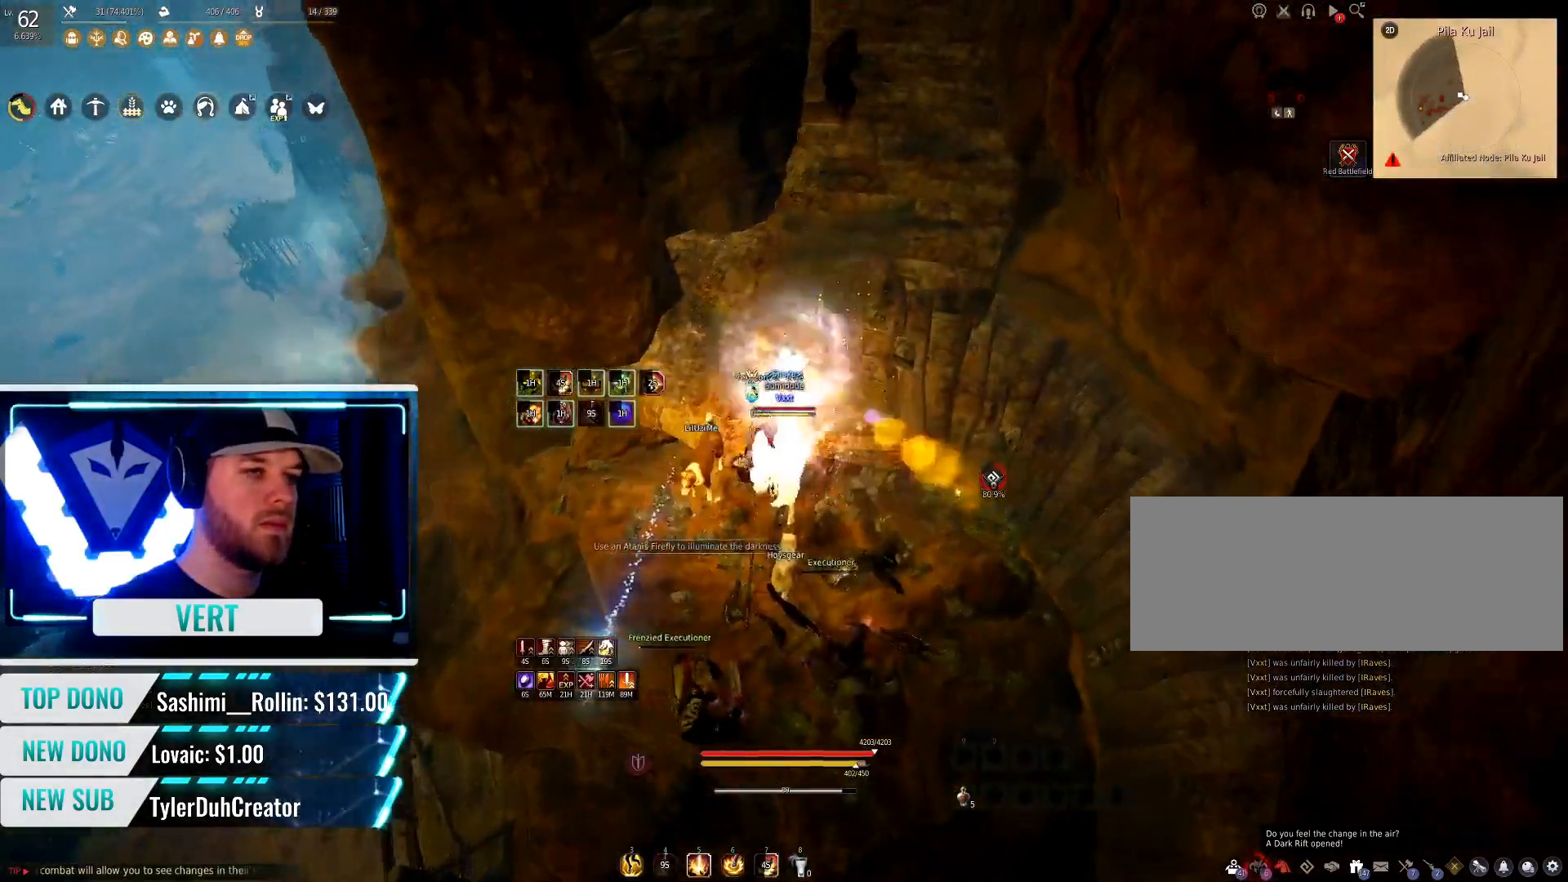
{"keys": [], "mouse": [], "events": [[284, "q", "up"], [317, "shift", "up"]]}
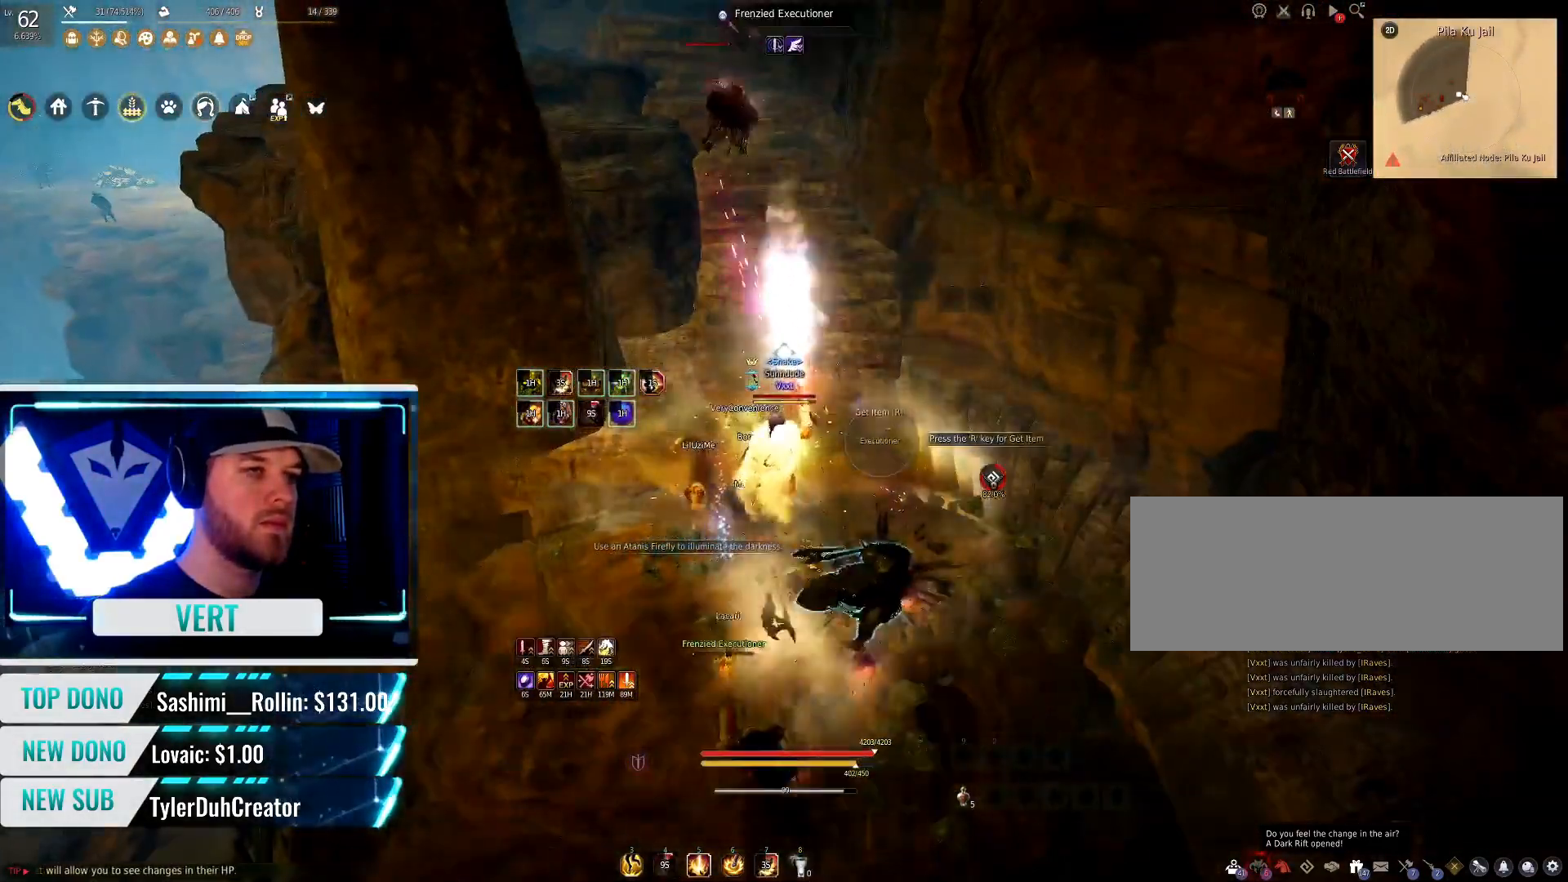
{"keys": ["w"], "mouse": [], "events": [[367, "w", "down"]]}
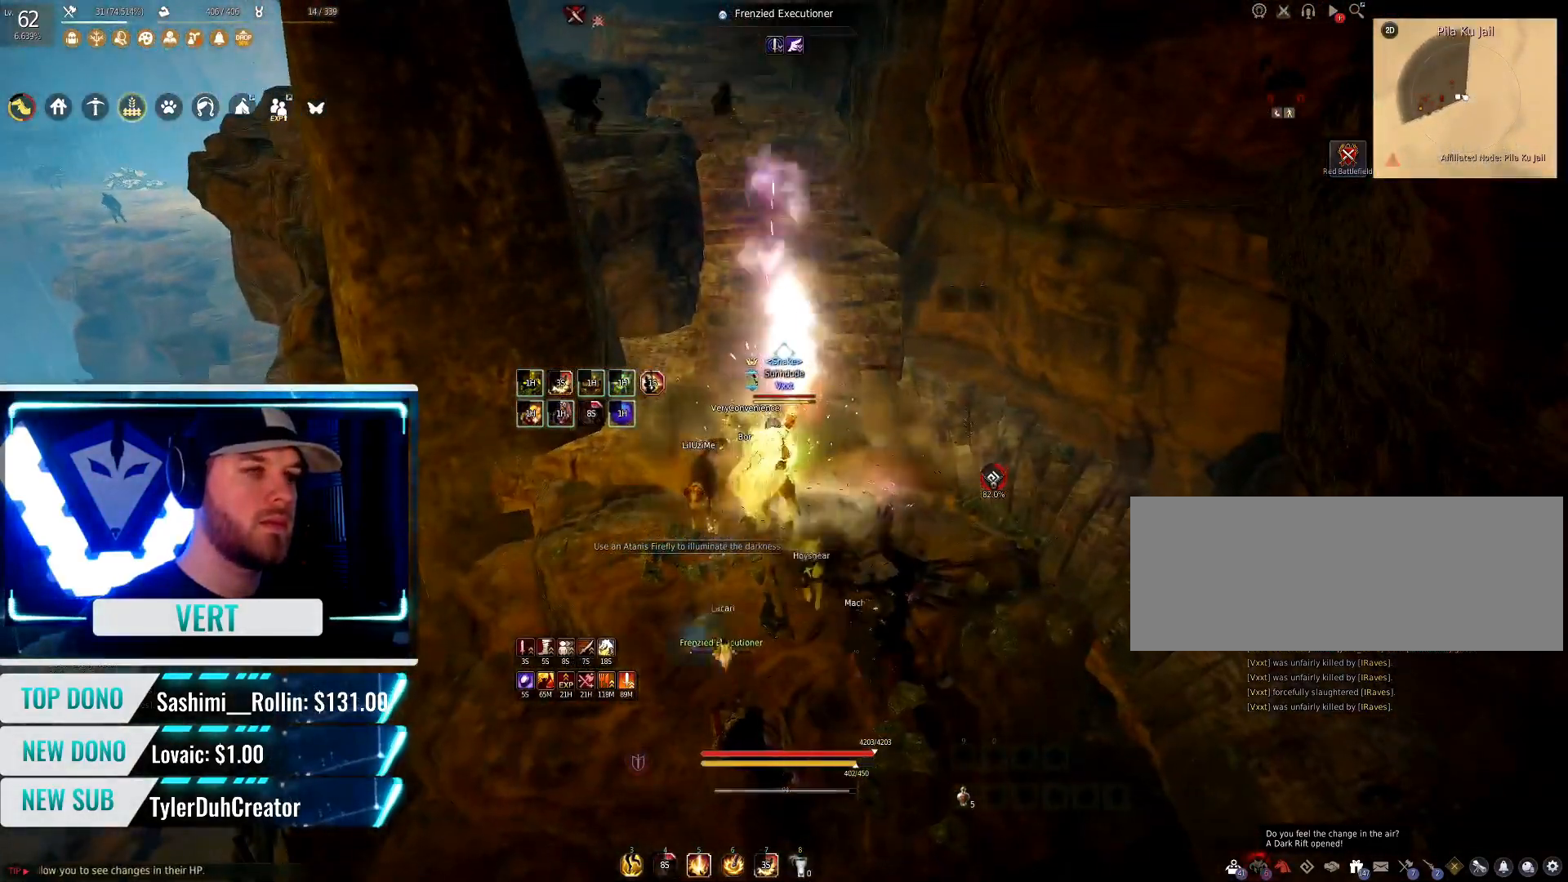
{"keys": ["w"], "mouse": [], "events": []}
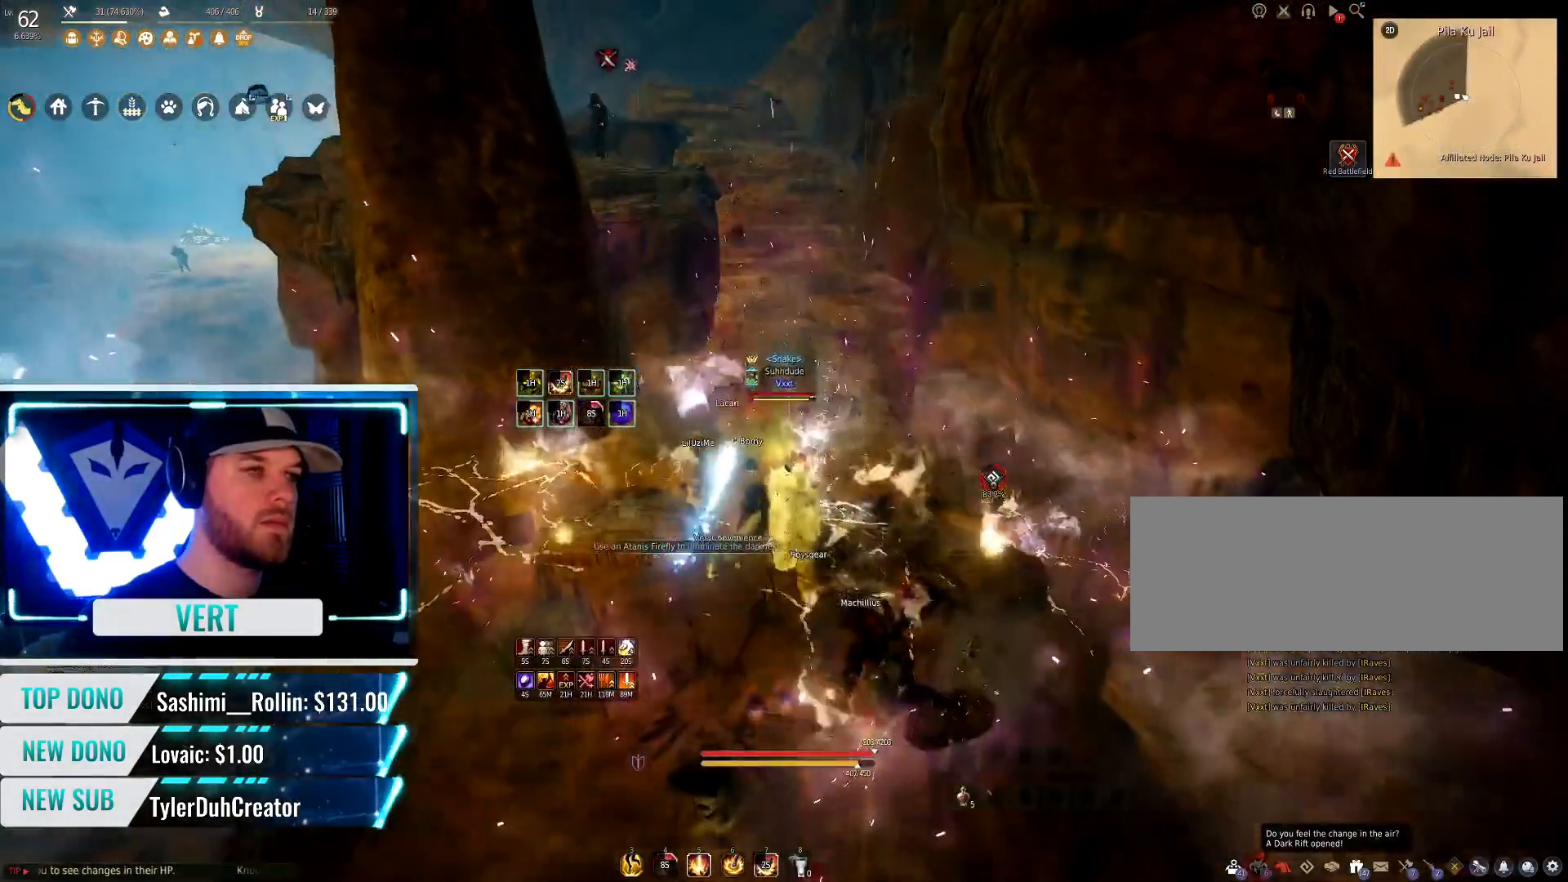
{"keys": ["w"], "mouse": [], "events": []}
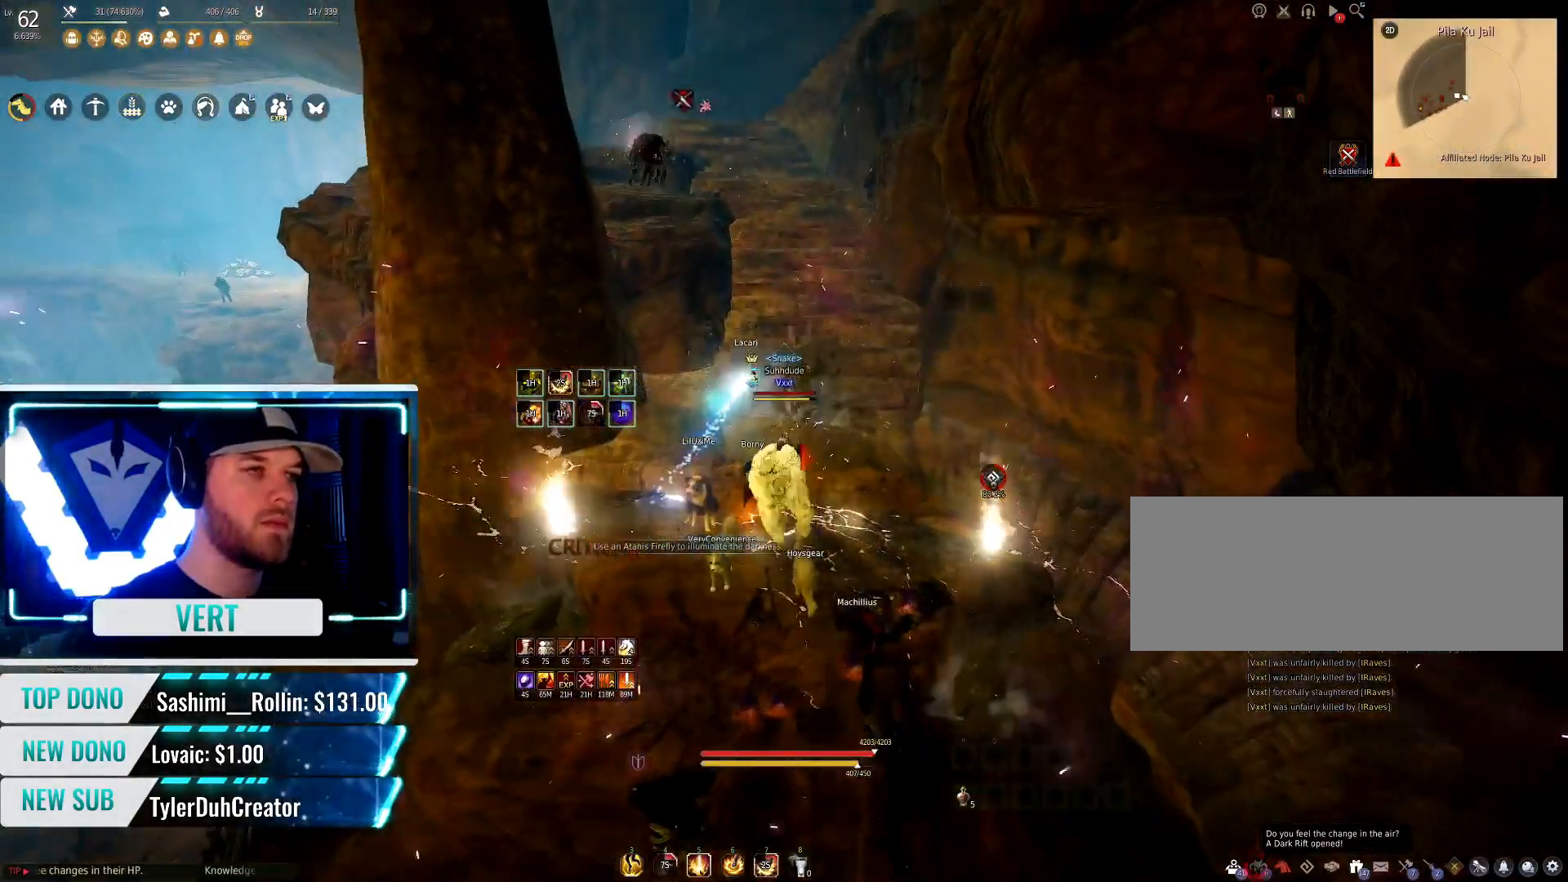
{"keys": ["w"], "mouse": [], "events": [[33, "f", "down"], [267, "f", "up"]]}
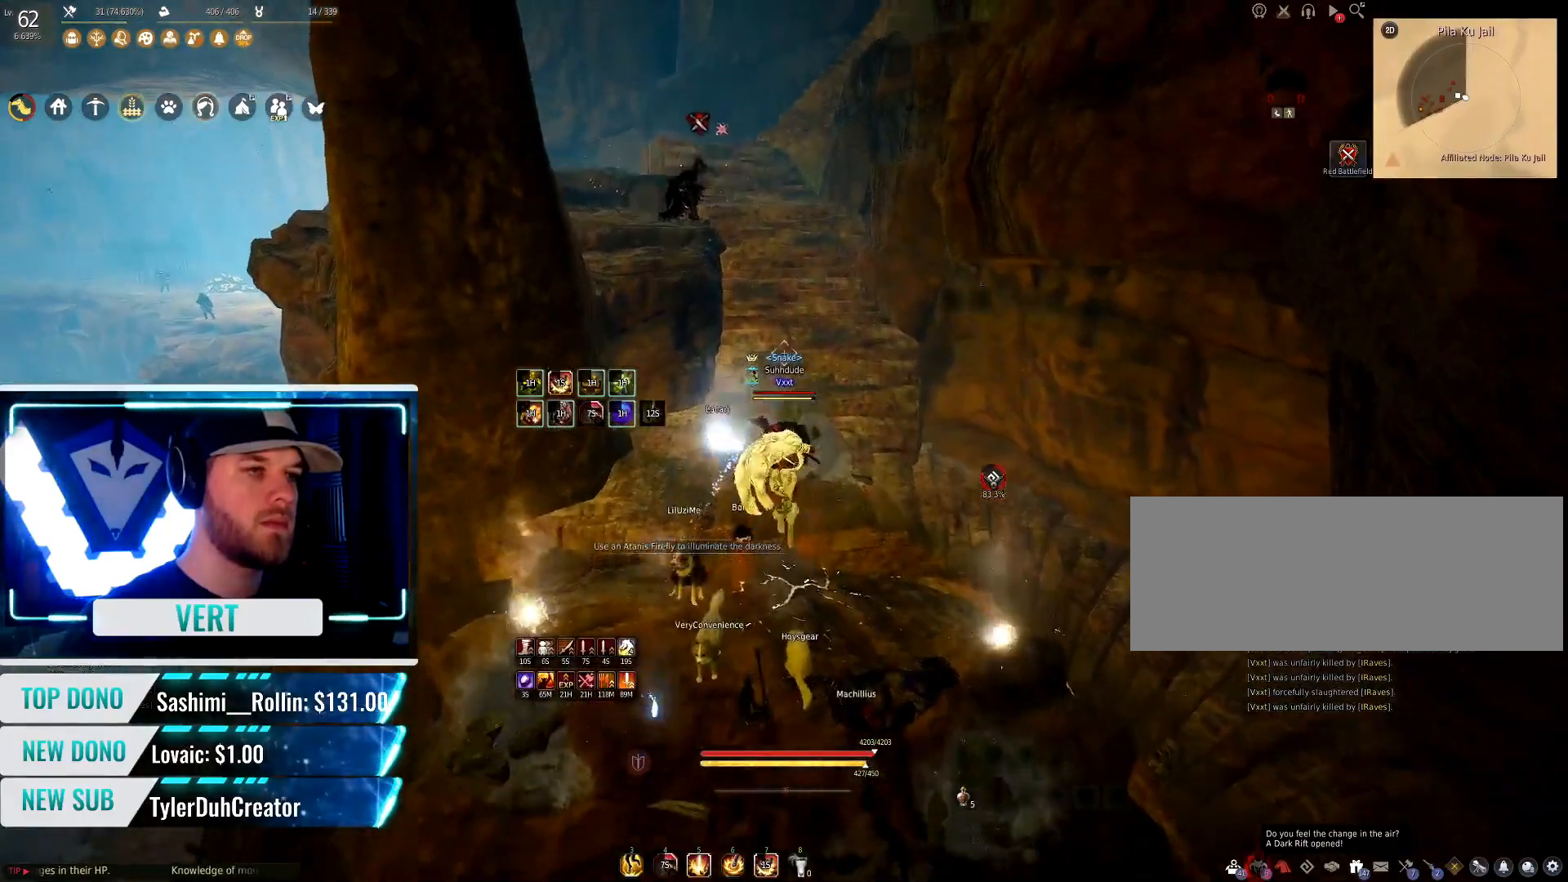
{"keys": ["w"], "mouse": [], "events": []}
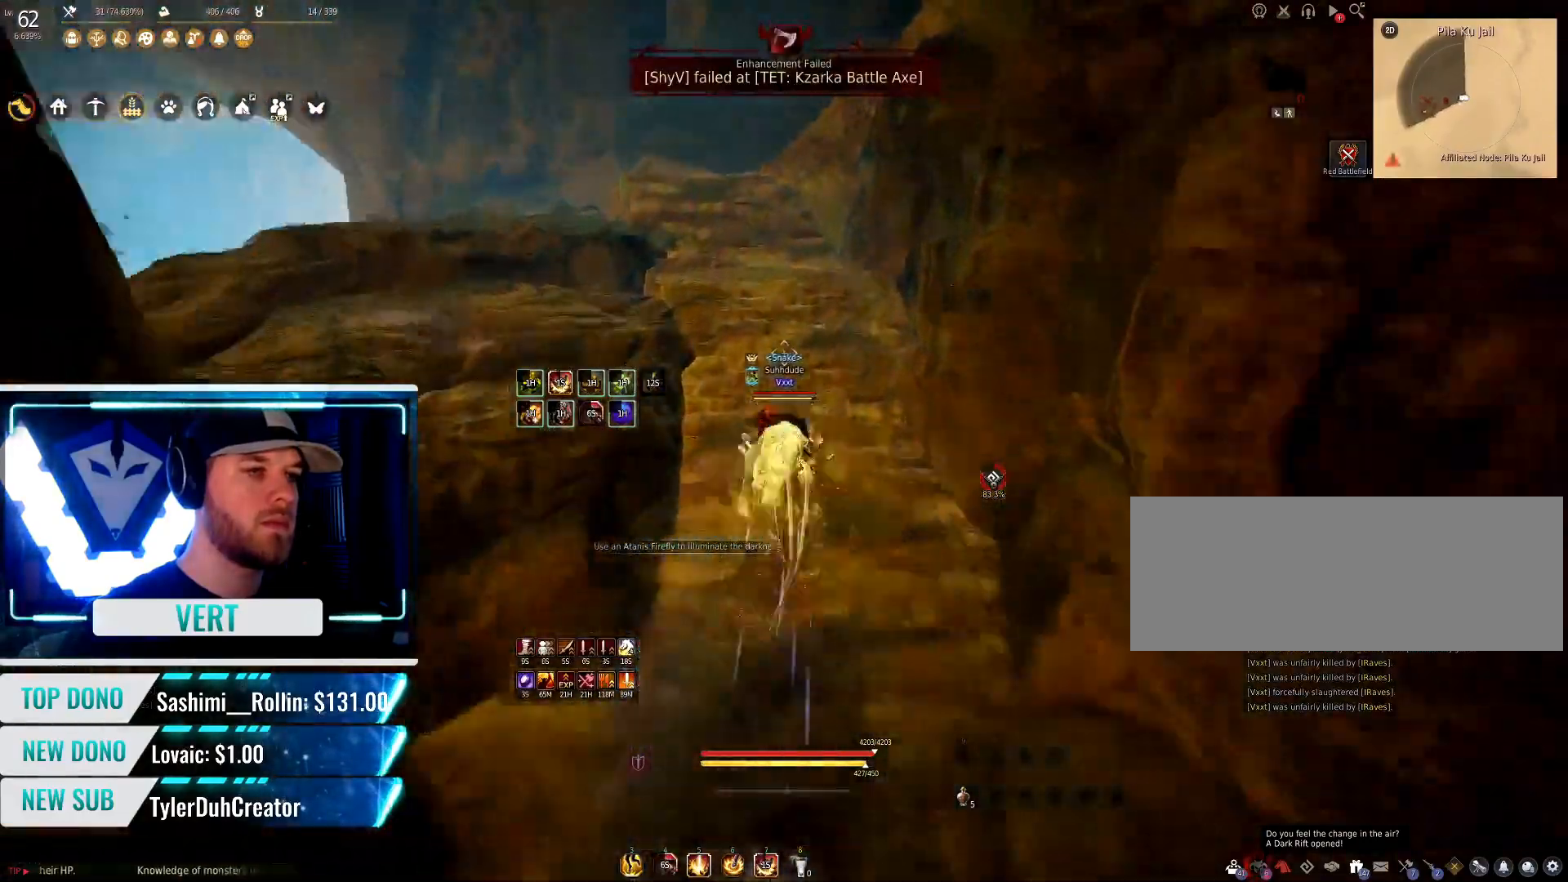
{"keys": ["w"], "mouse": [], "events": []}
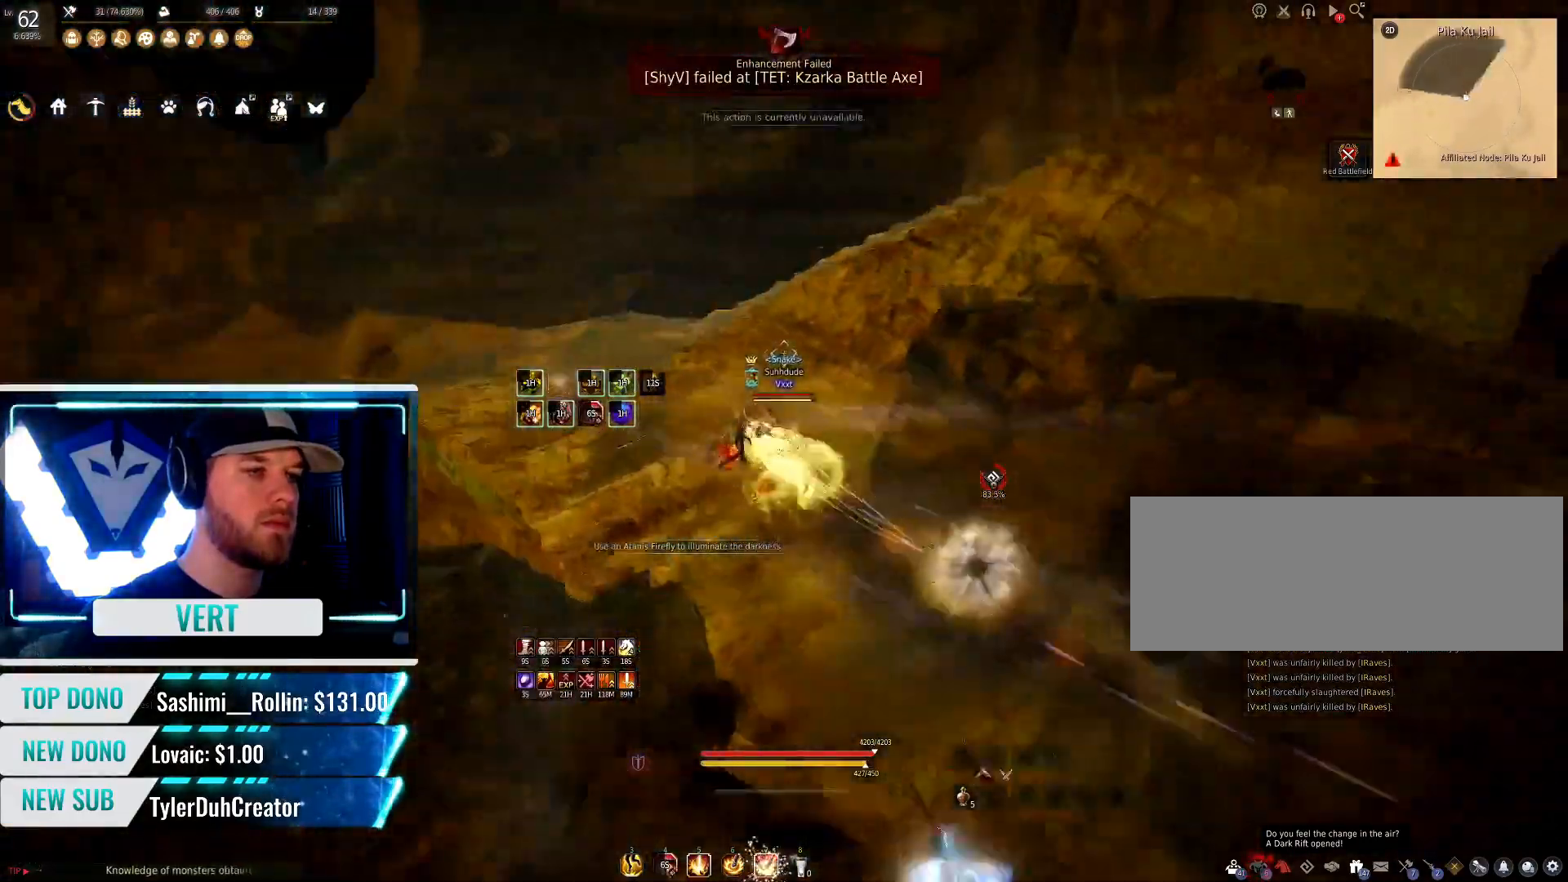
{"keys": ["w"], "mouse": ["right"], "events": [[167, "mouse_right", "down"]]}
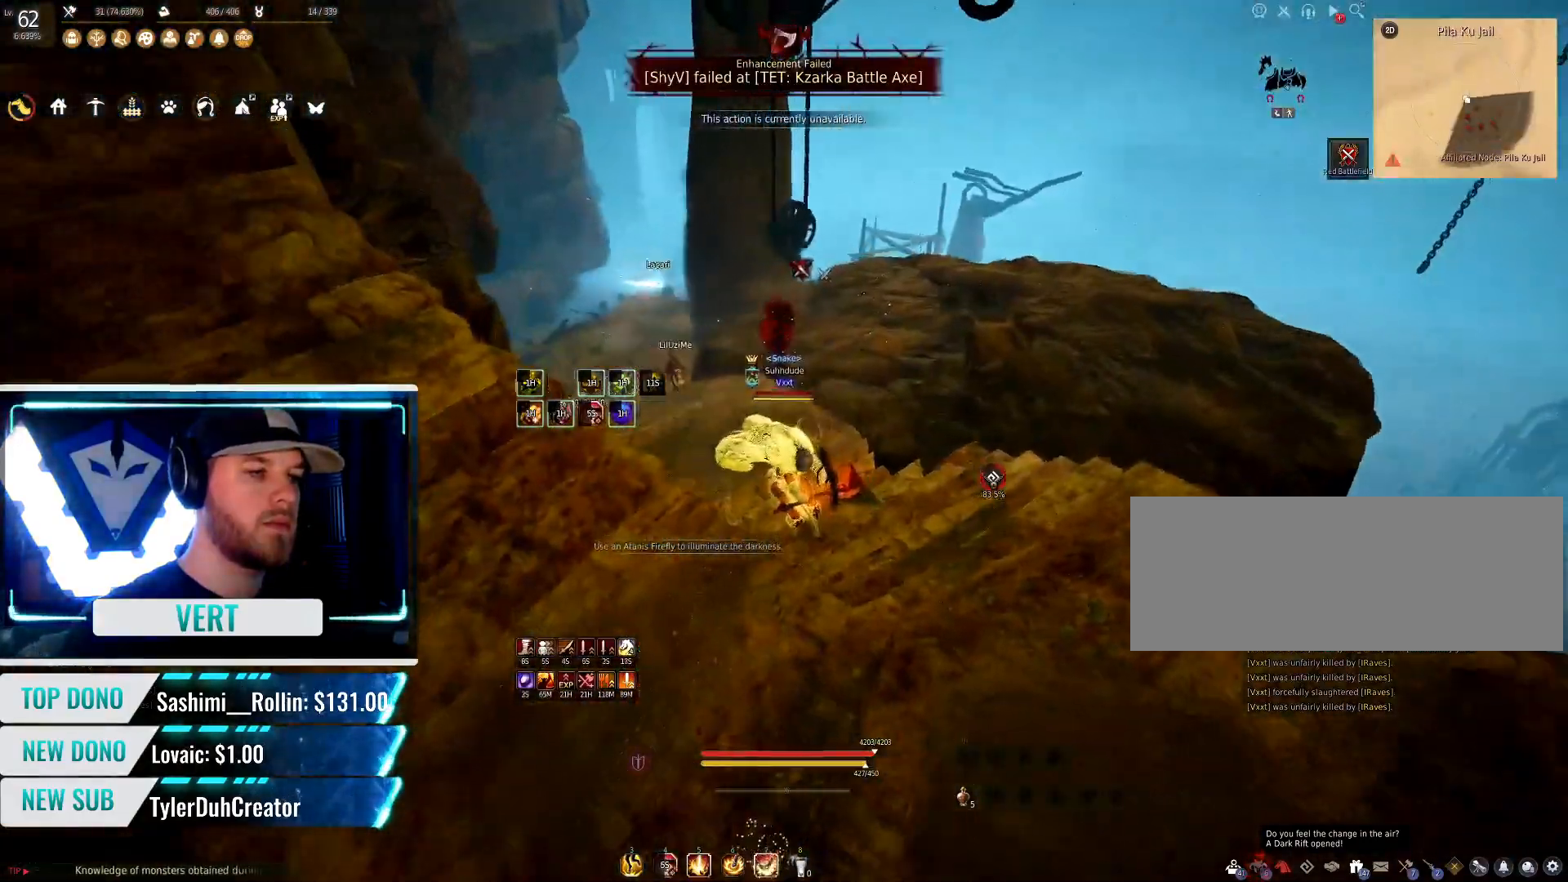
{"keys": ["a"], "mouse": ["right"], "events": [[83, "mouse_right", "up"], [100, "w", "up"], [217, "a", "down"], [300, "mouse_right", "down"]]}
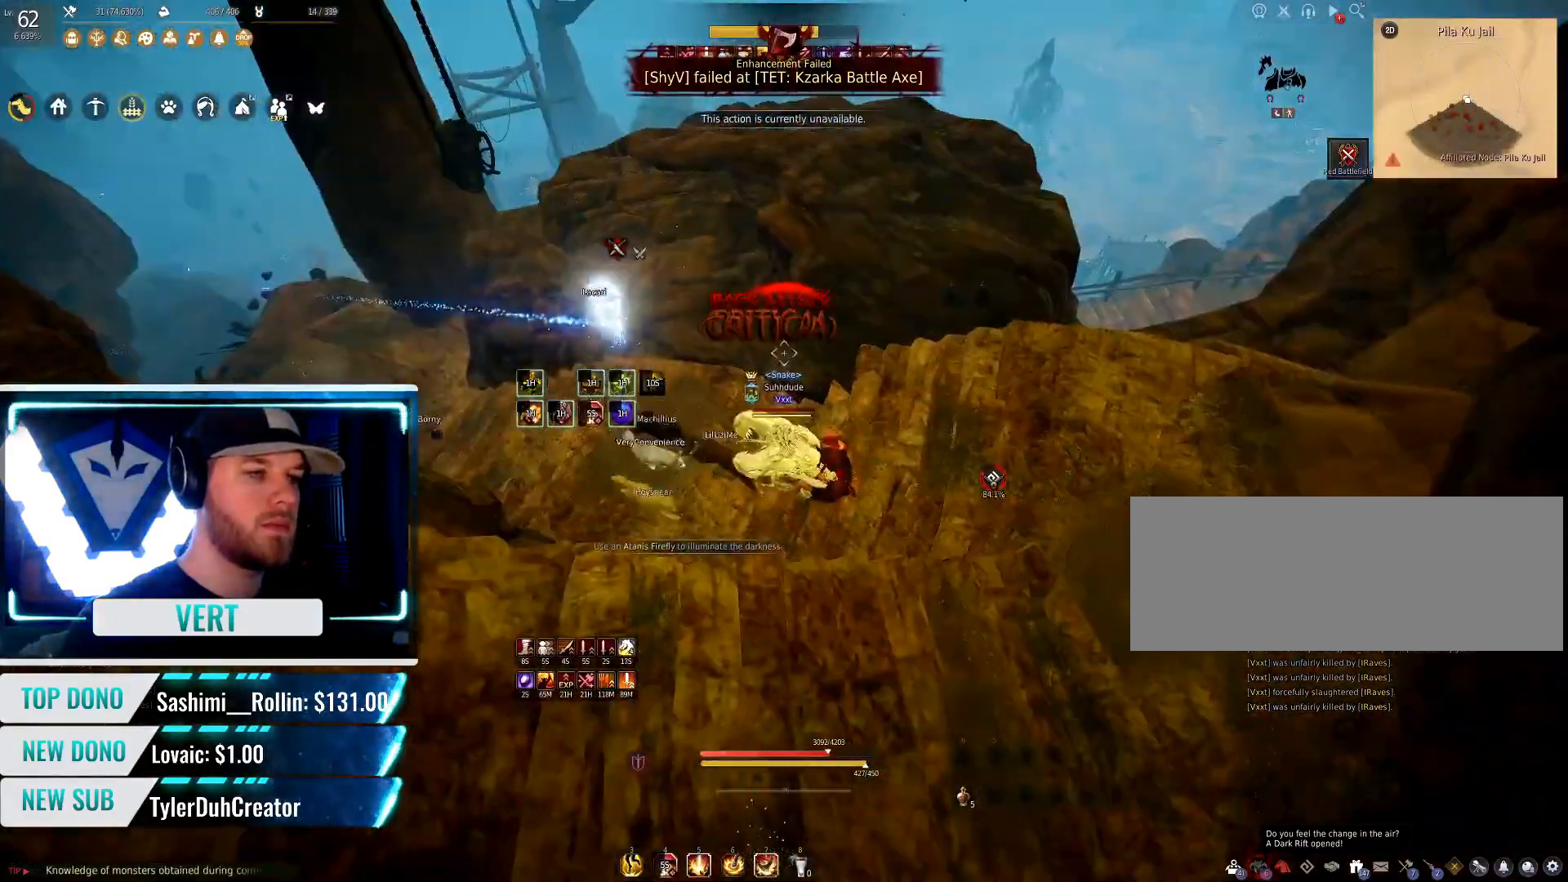
{"keys": ["a"], "mouse": ["right"], "events": []}
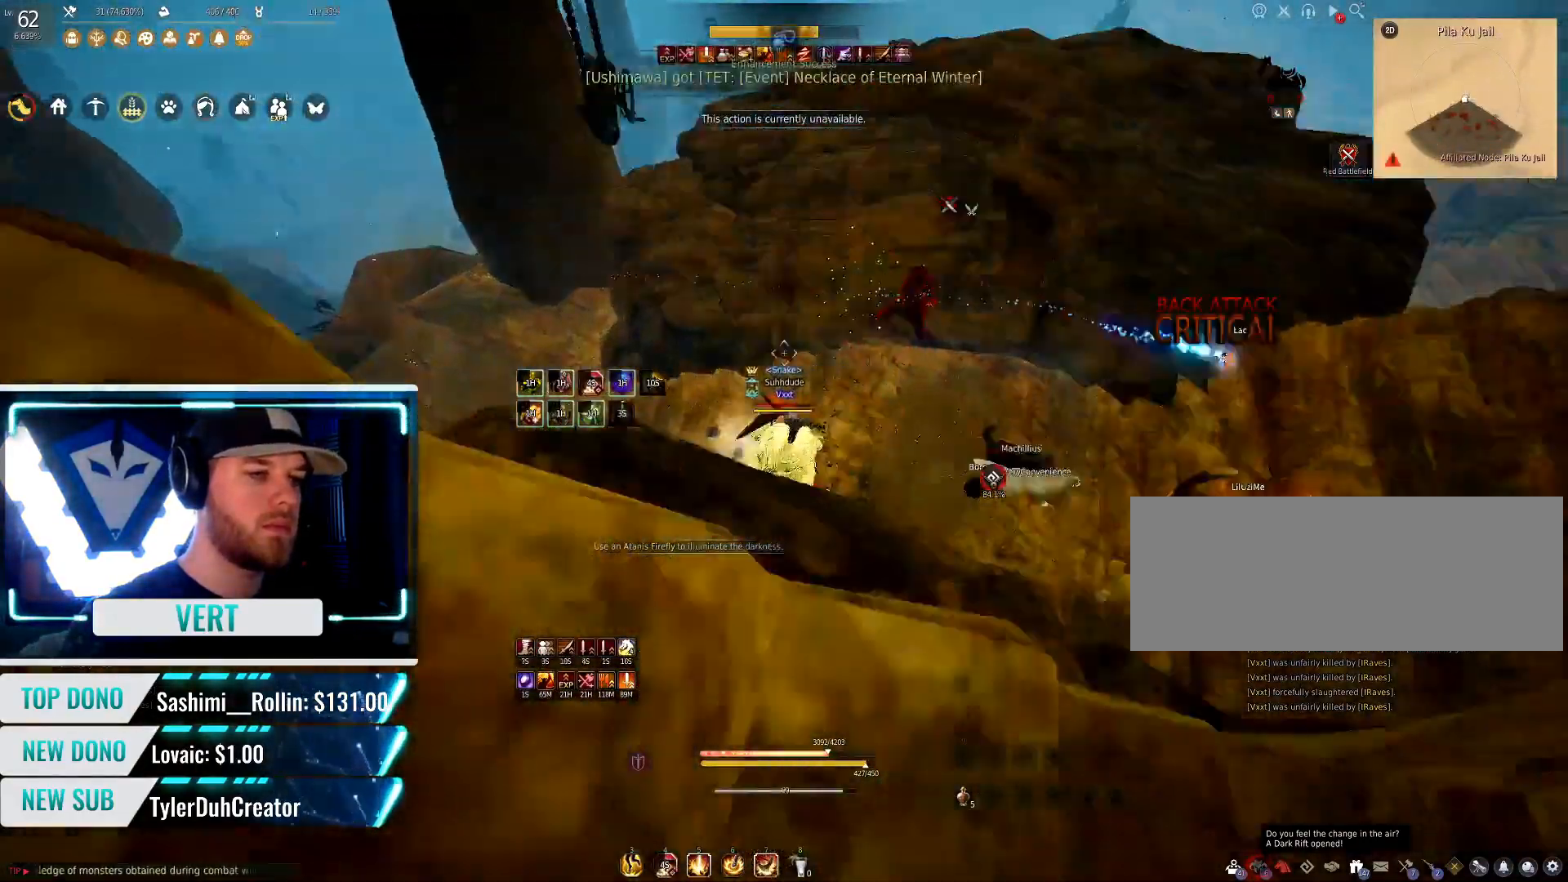
{"keys": [], "mouse": [], "events": [[150, "a", "up"], [167, "mouse_right", "up"]]}